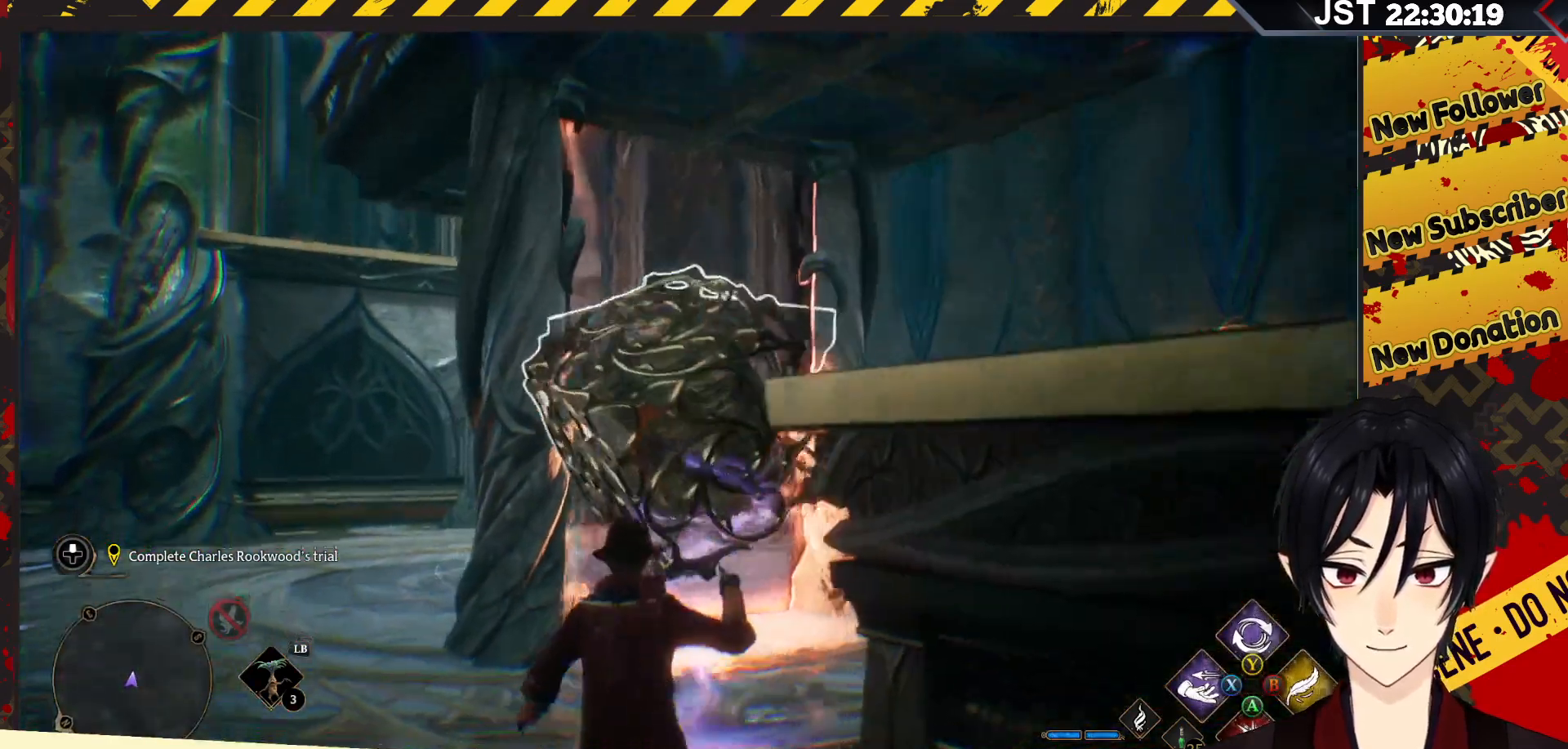
Gameplay with a controller (Xbox layout); each line is a JSON object with the inputs held at the frame after it. "events" lists button and stick changes between this image and that frame as [ms after this image, input, new state], when the widget could be followed in between.
{"buttons": ["R2"], "left_stick": "up", "right_stick": "center", "events": []}
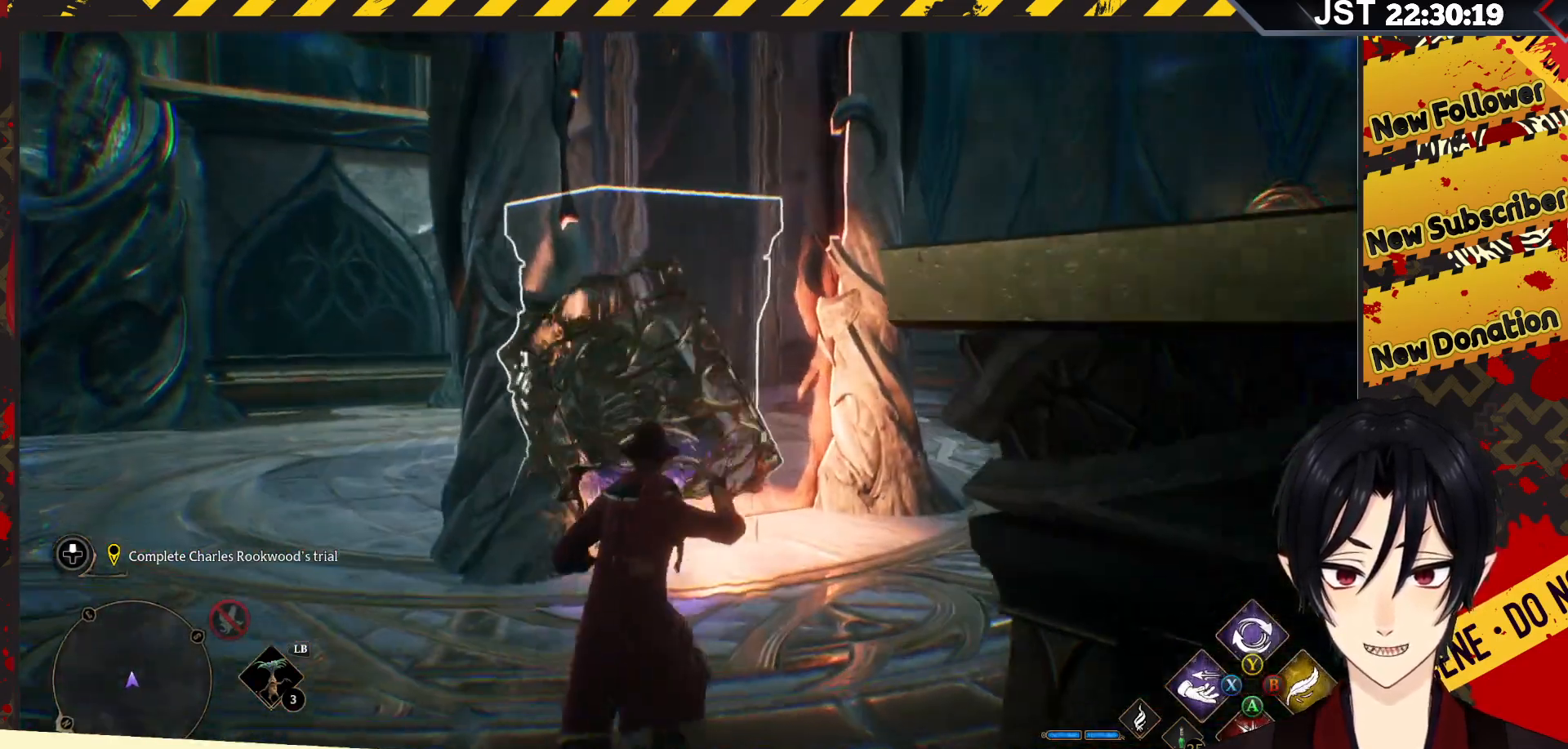
{"buttons": ["R2"], "left_stick": "up", "right_stick": "center", "events": []}
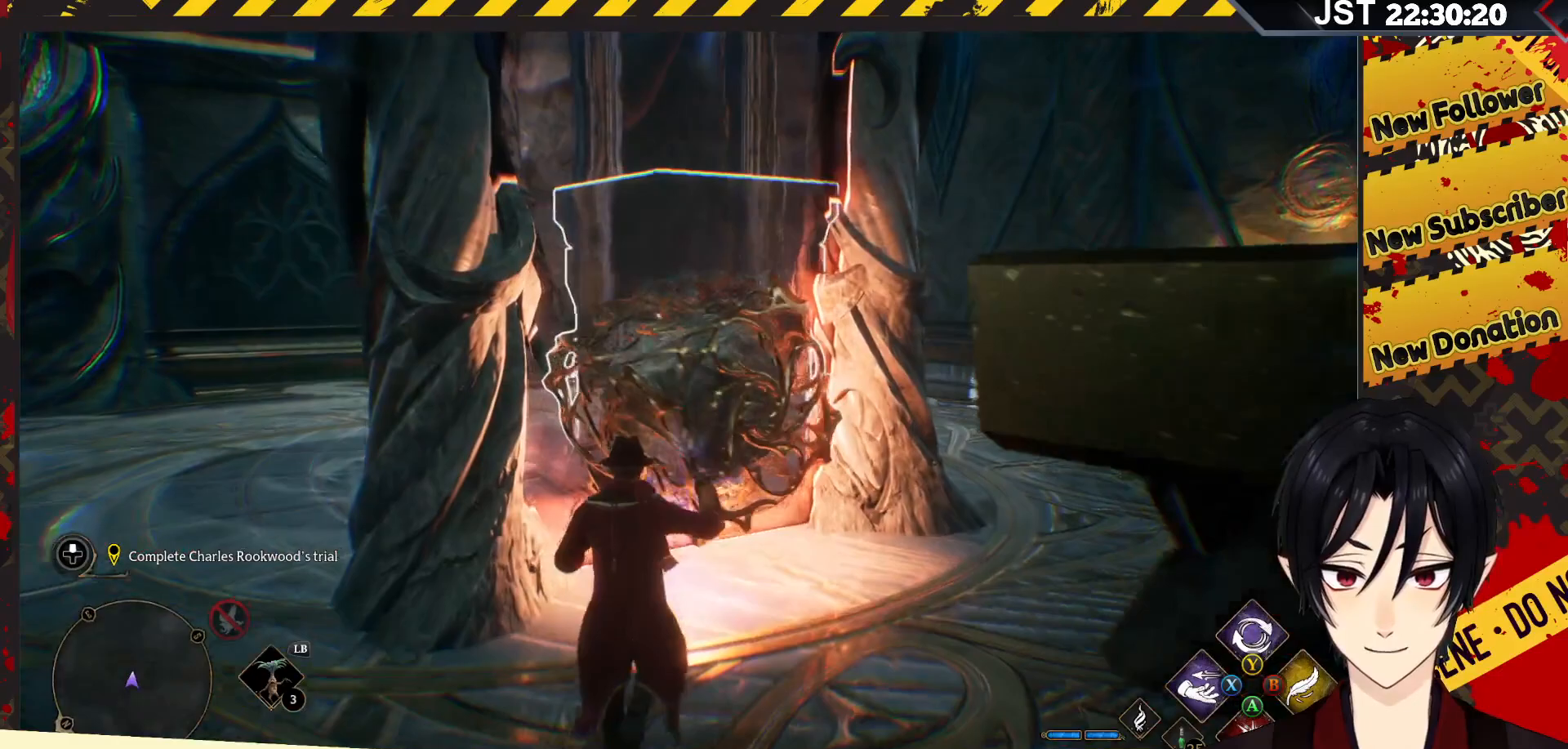
{"buttons": ["R2"], "left_stick": "up", "right_stick": "left", "events": [[167, "right_stick", "left"]]}
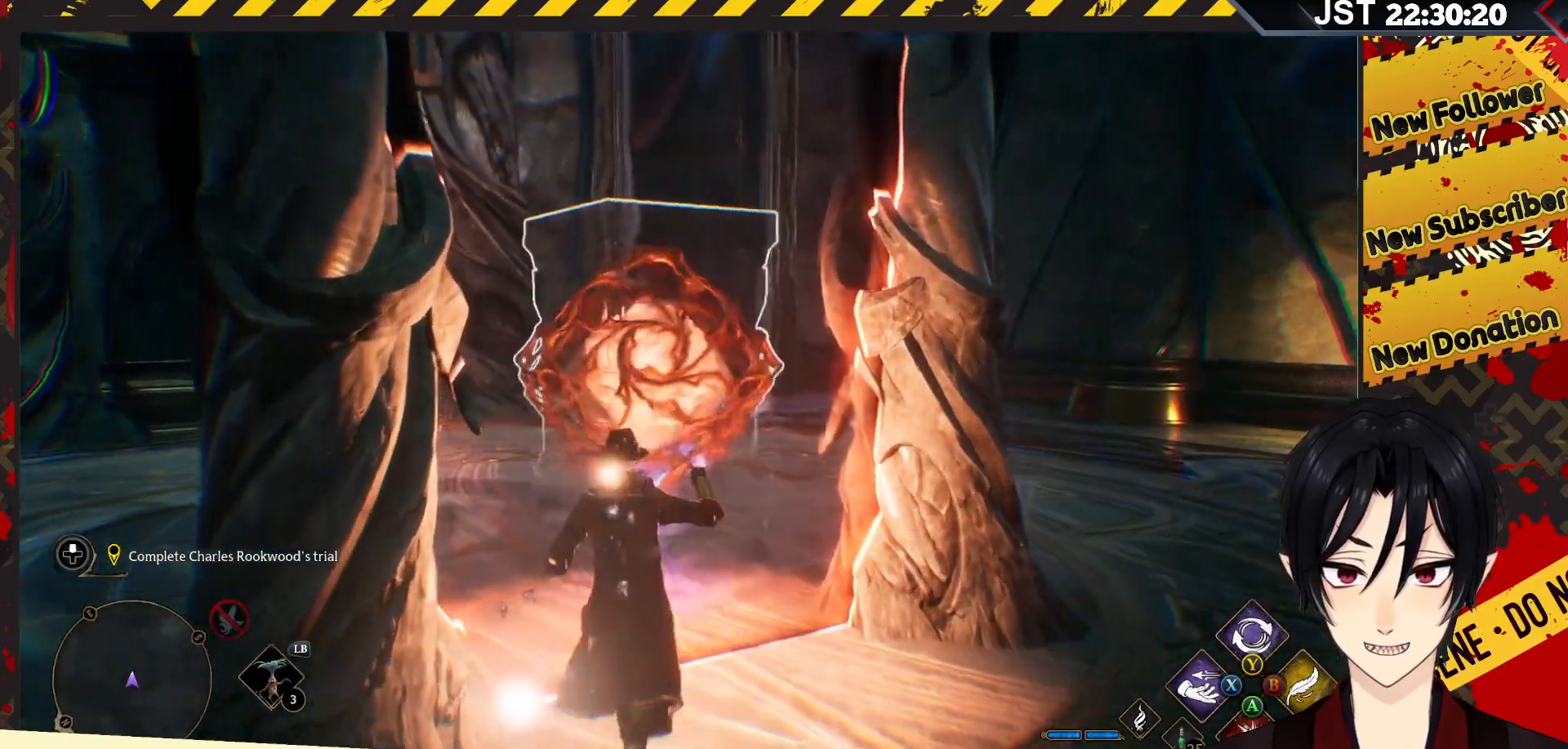
{"buttons": ["R2"], "left_stick": "up", "right_stick": "left", "events": []}
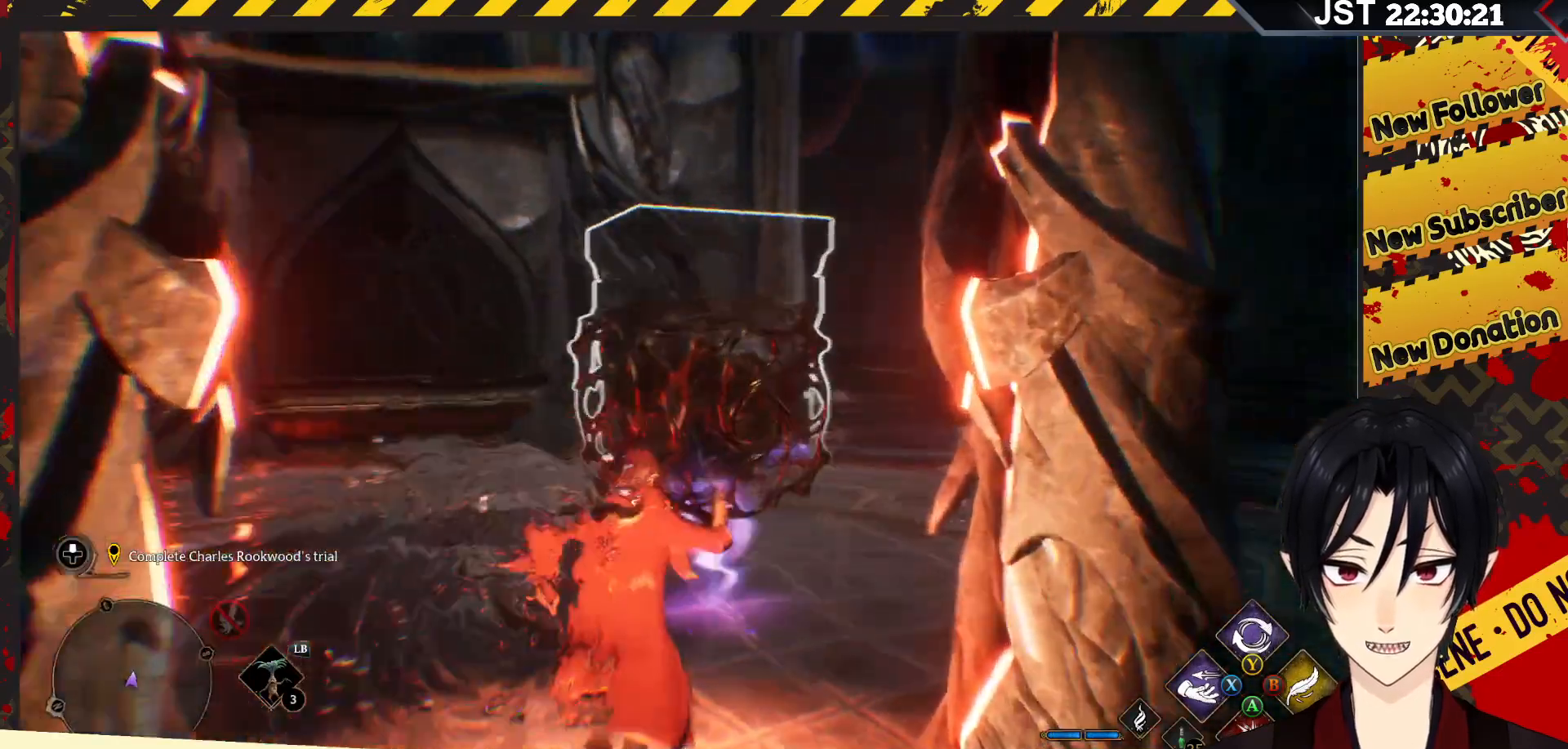
{"buttons": ["R2"], "left_stick": "up-left", "right_stick": "left", "events": [[50, "left_stick", "up-left"]]}
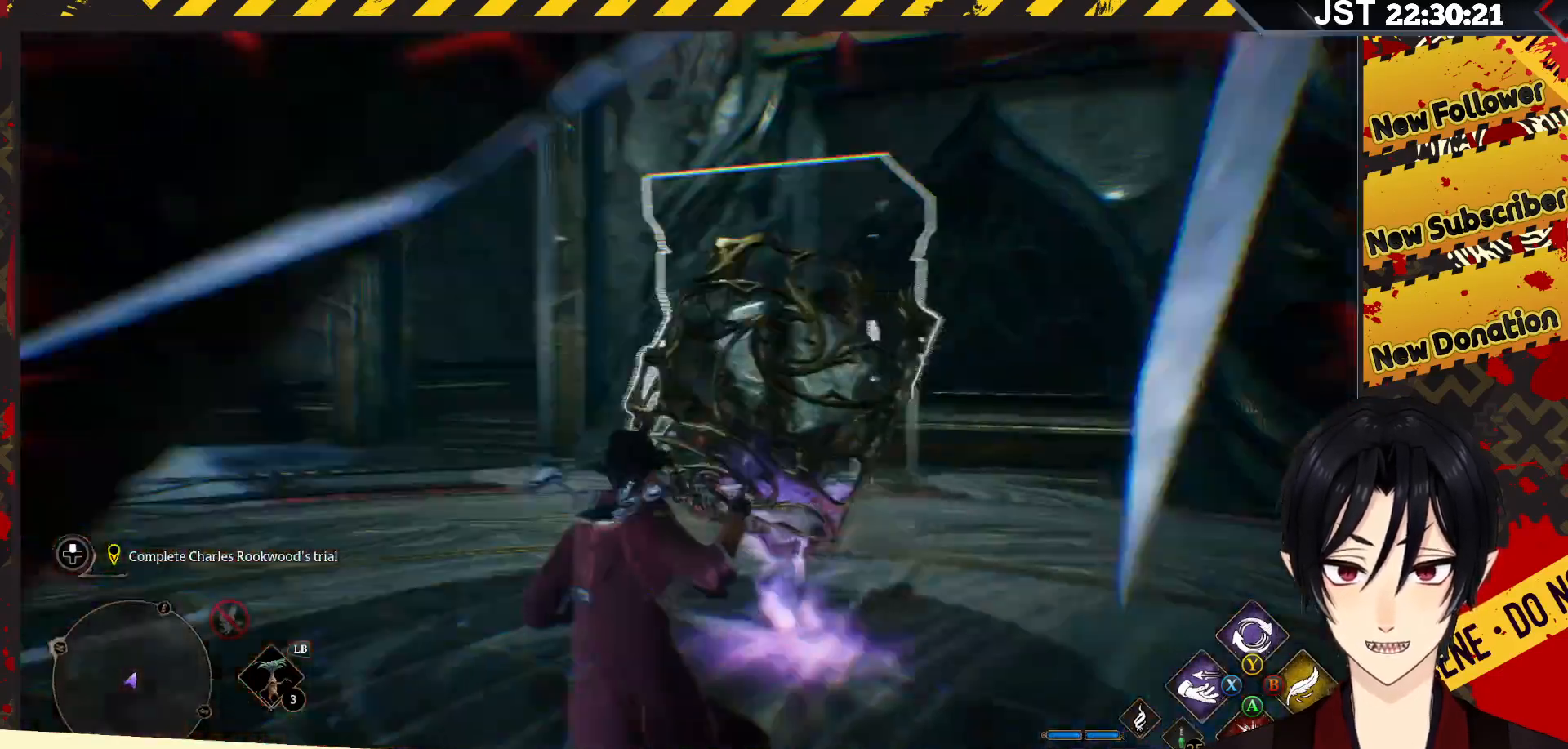
{"buttons": ["R2"], "left_stick": "up-right", "right_stick": "left", "events": [[400, "left_stick", "up"], [500, "left_stick", "up-right"]]}
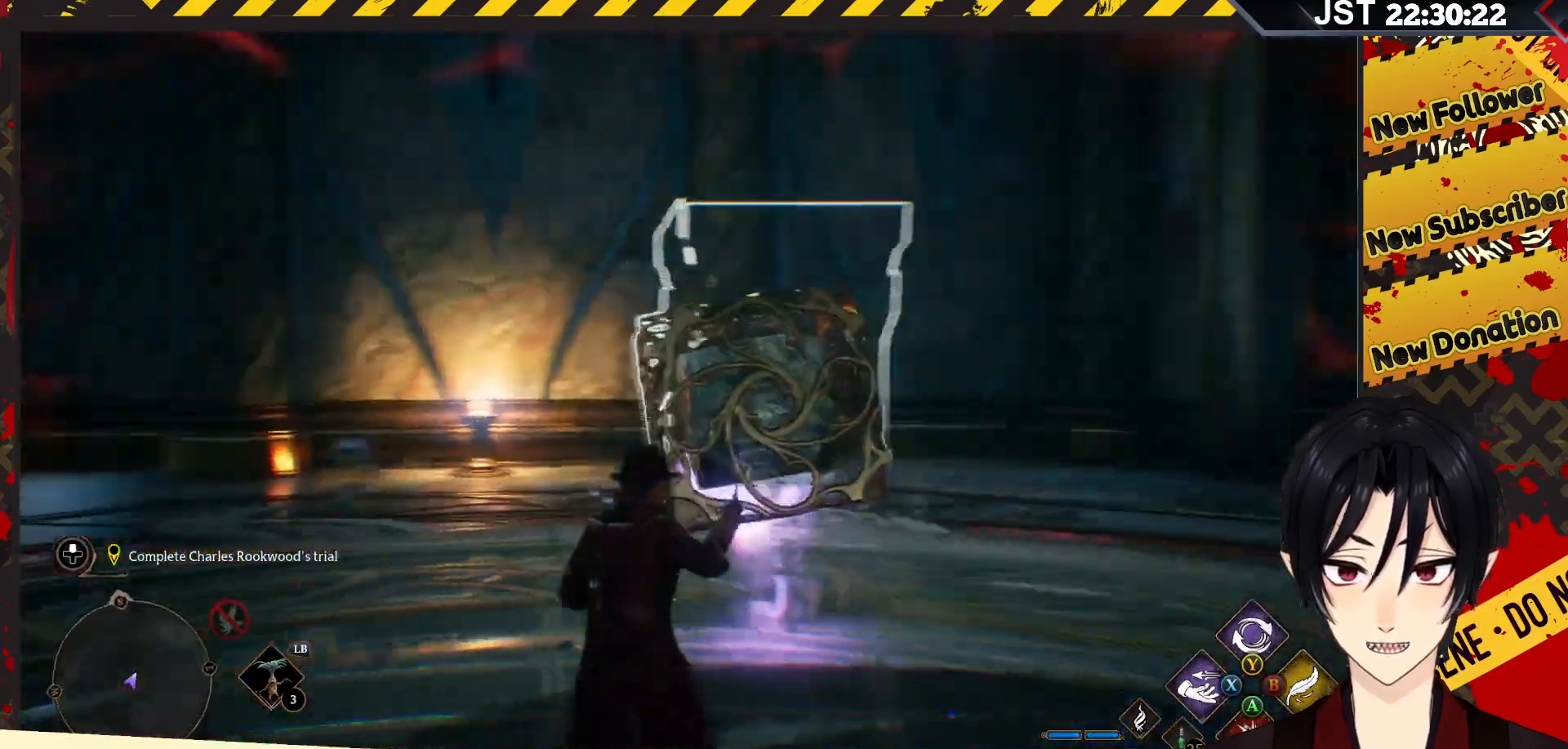
{"buttons": ["R2"], "left_stick": "up-right", "right_stick": "left", "events": []}
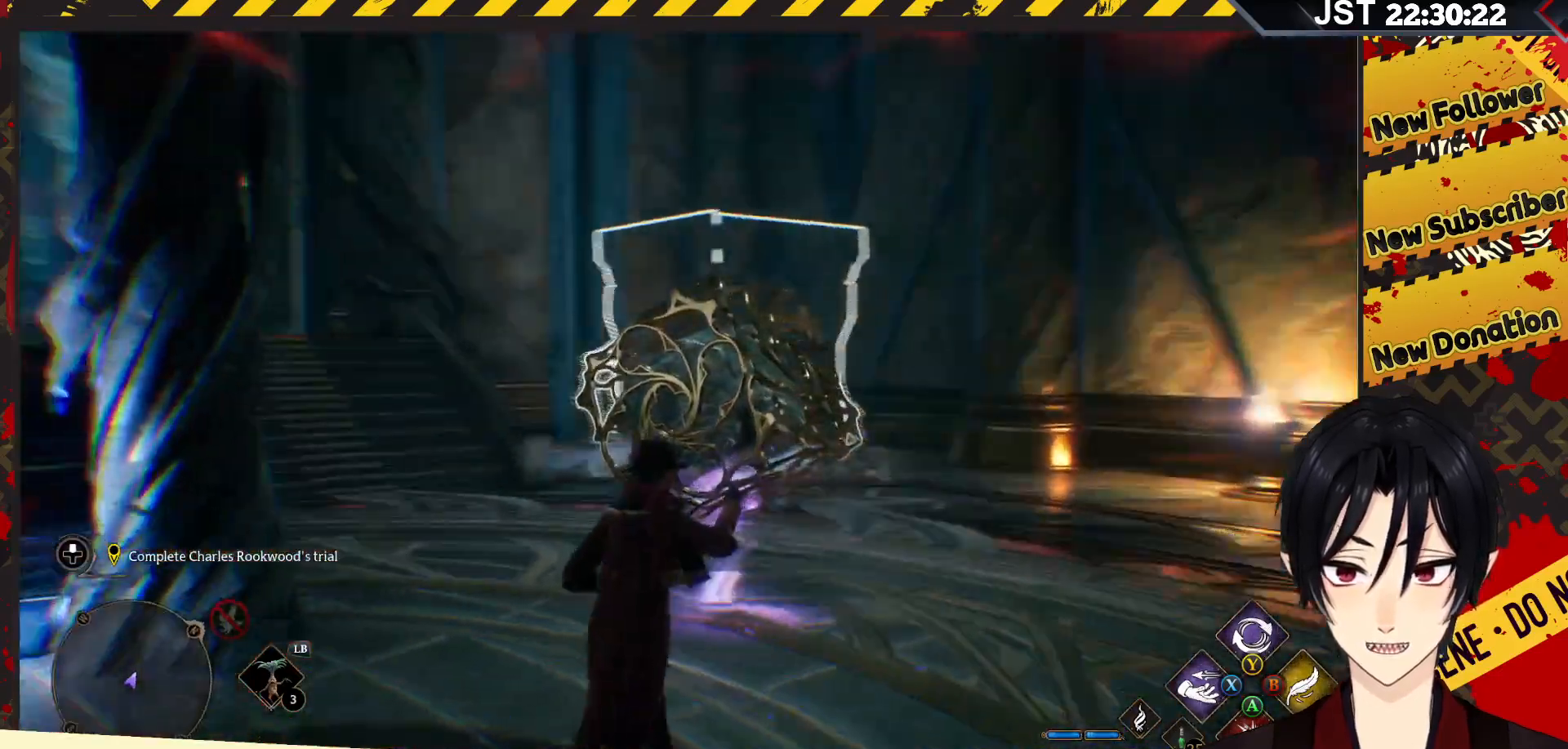
{"buttons": ["R2"], "left_stick": "up-right", "right_stick": "left", "events": []}
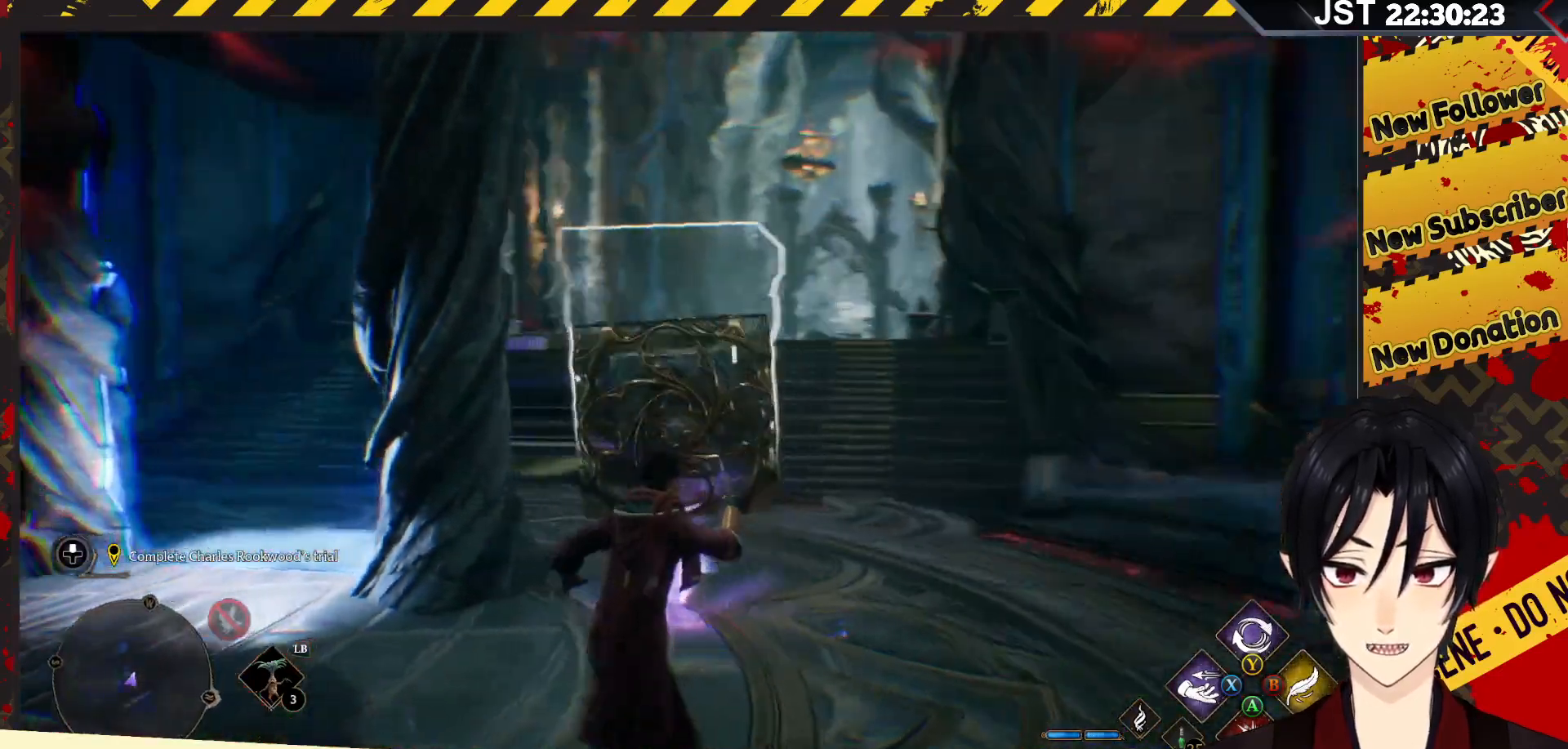
{"buttons": ["R2"], "left_stick": "up-right", "right_stick": "up", "events": [[67, "right_stick", "up-left"], [217, "right_stick", "up"]]}
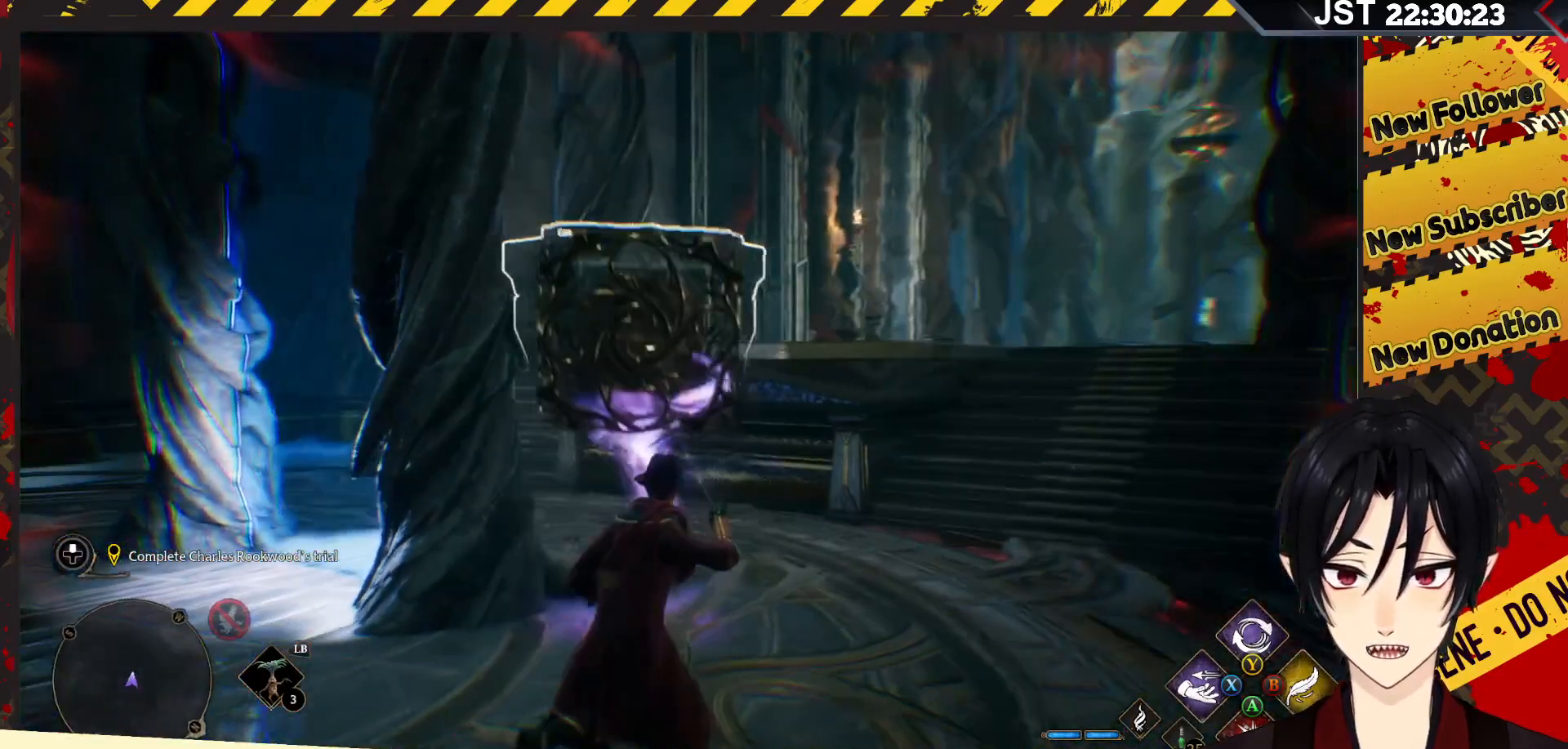
{"buttons": ["R2"], "left_stick": "up-right", "right_stick": "up-left", "events": [[483, "right_stick", "up-left"]]}
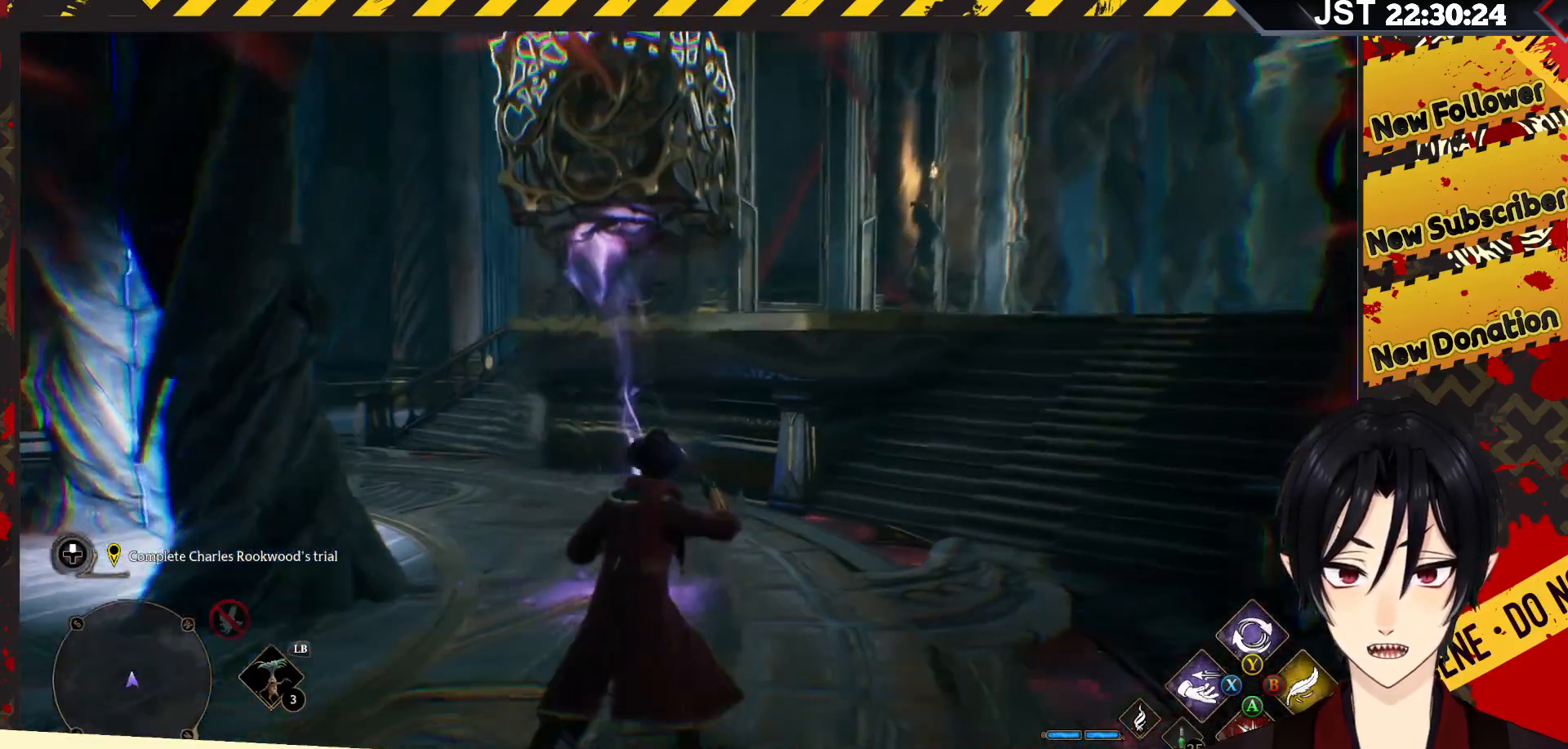
{"buttons": ["R2"], "left_stick": "up-right", "right_stick": "left", "events": [[267, "right_stick", "left"]]}
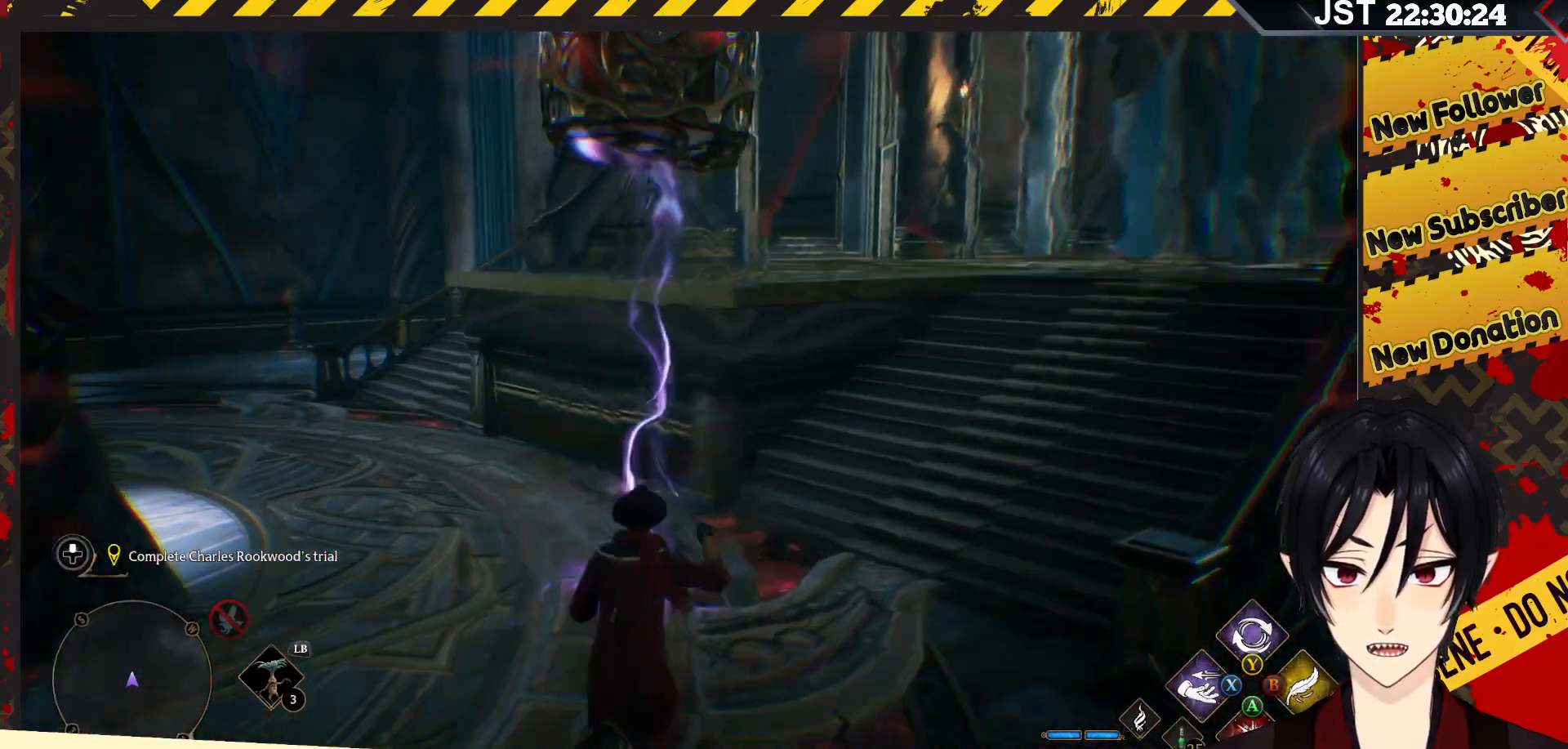
{"buttons": ["R2"], "left_stick": "up-right", "right_stick": "left", "events": []}
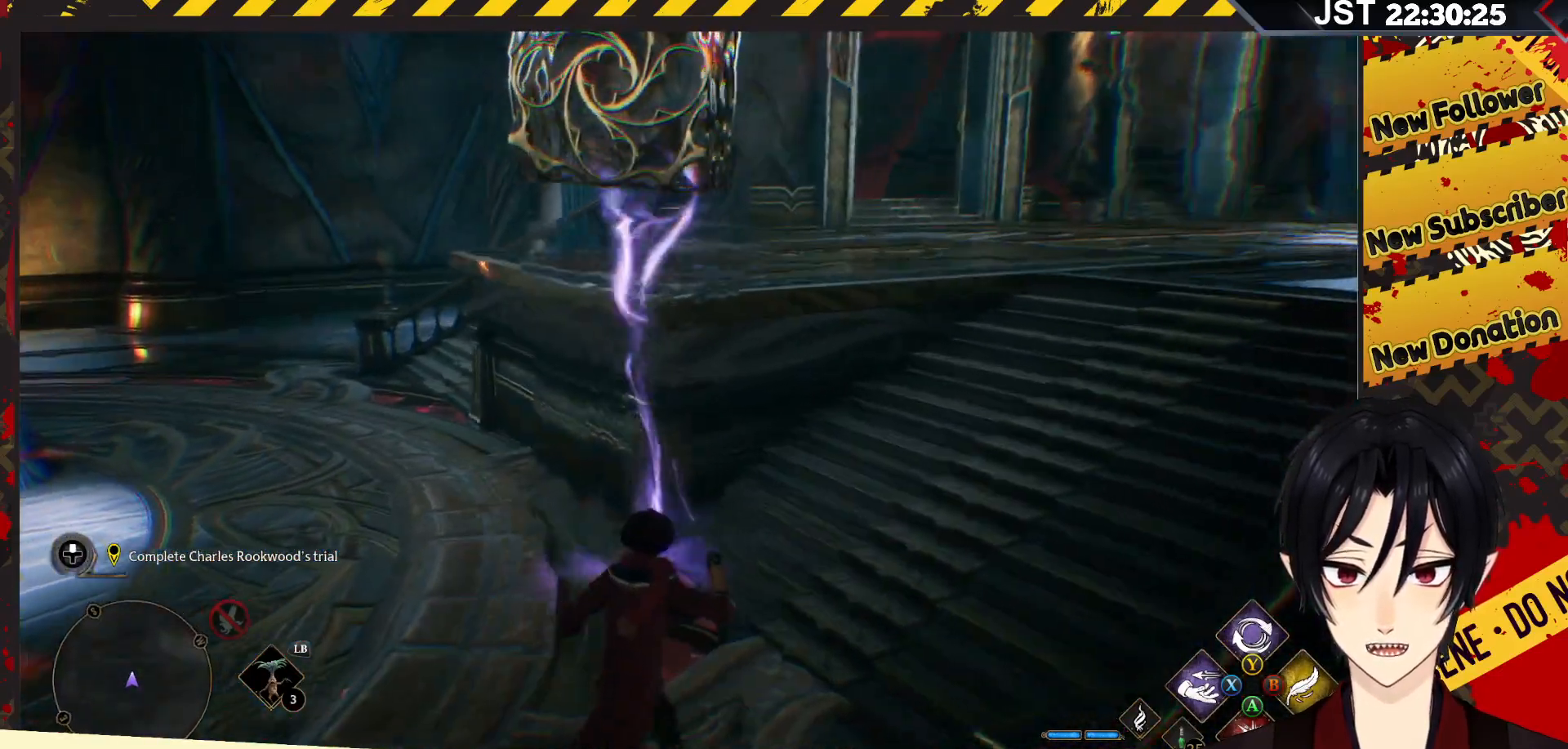
{"buttons": ["R2"], "left_stick": "up-right", "right_stick": "left", "events": []}
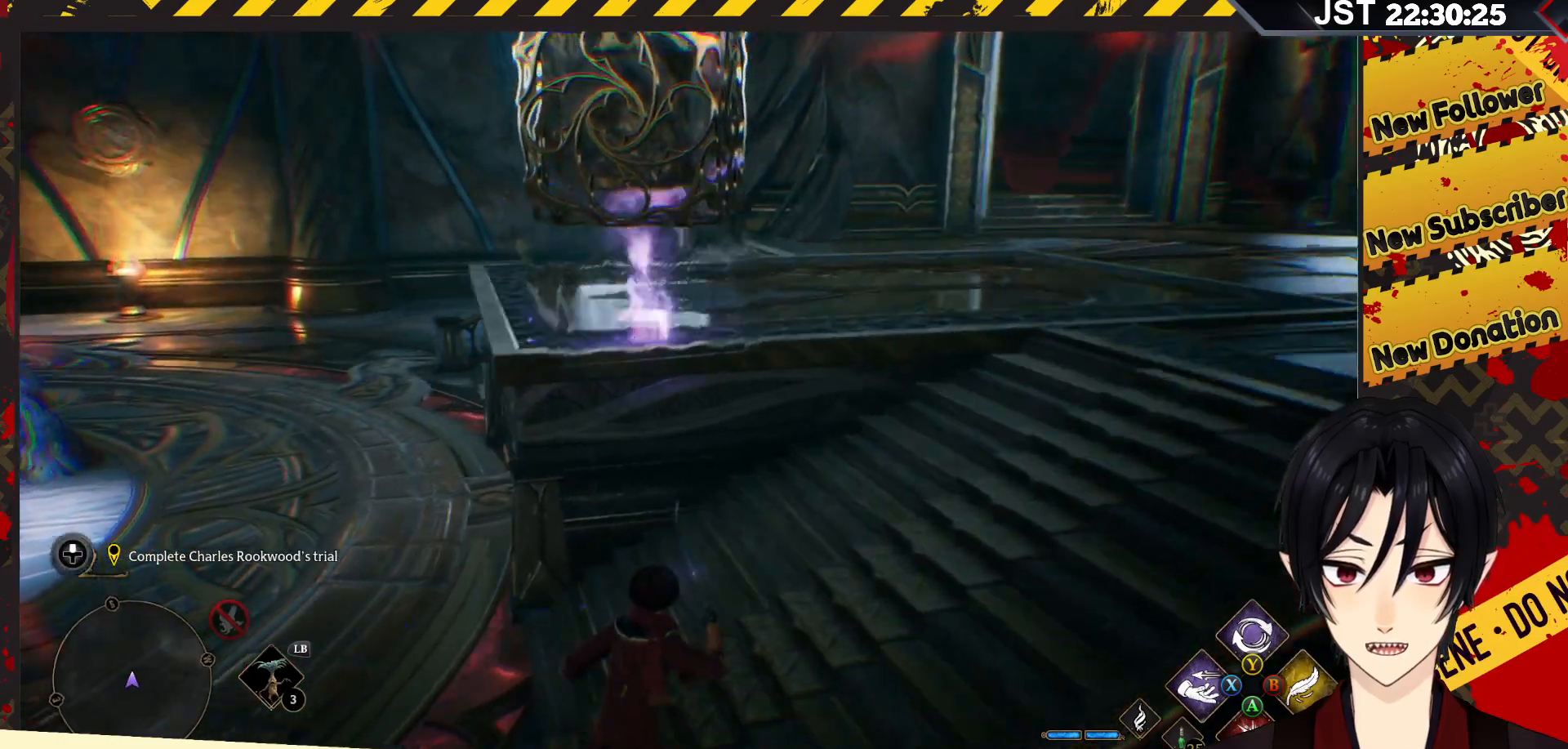
{"buttons": ["R2"], "left_stick": "up-right", "right_stick": "left", "events": []}
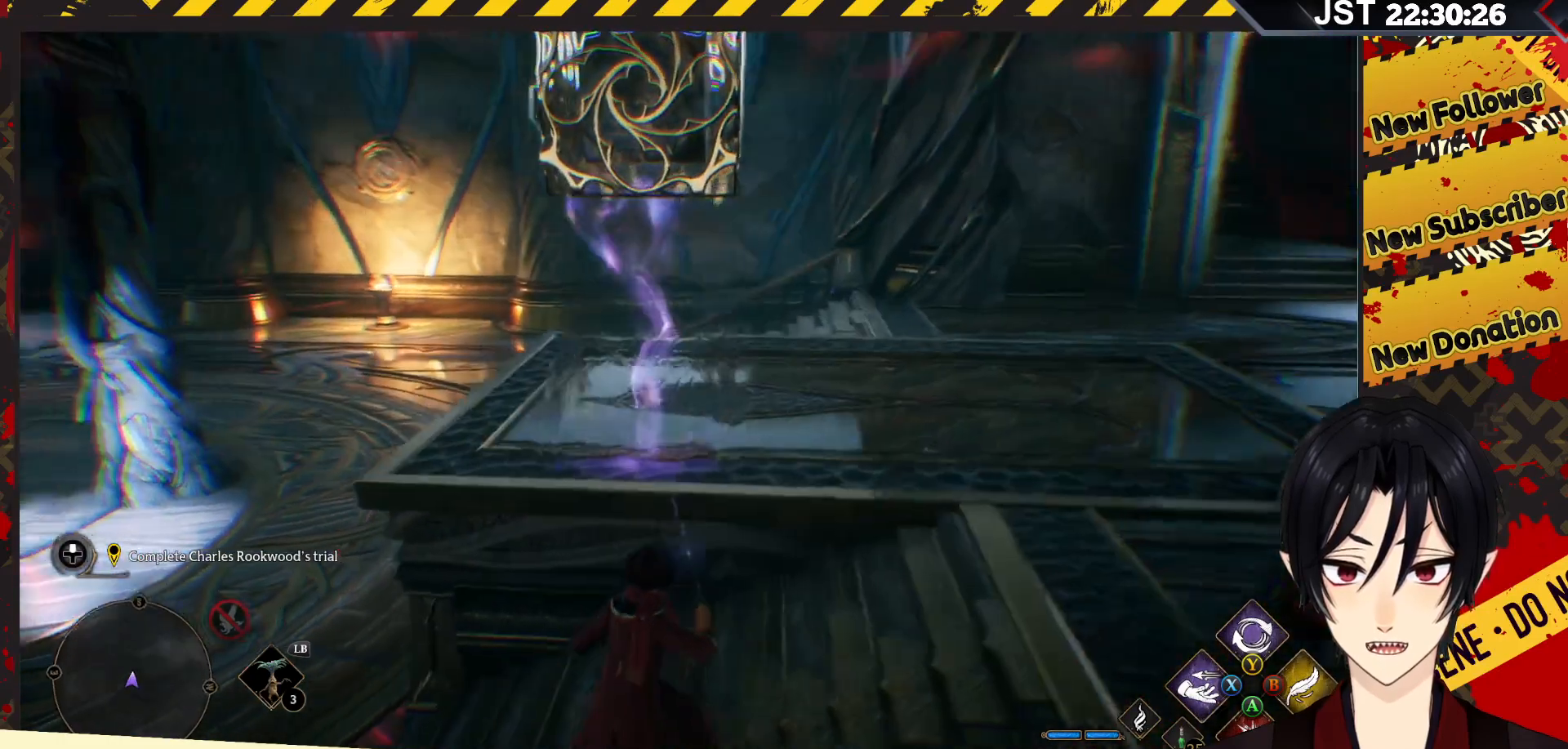
{"buttons": ["R2"], "left_stick": "right", "right_stick": "left", "events": [[33, "left_stick", "right"]]}
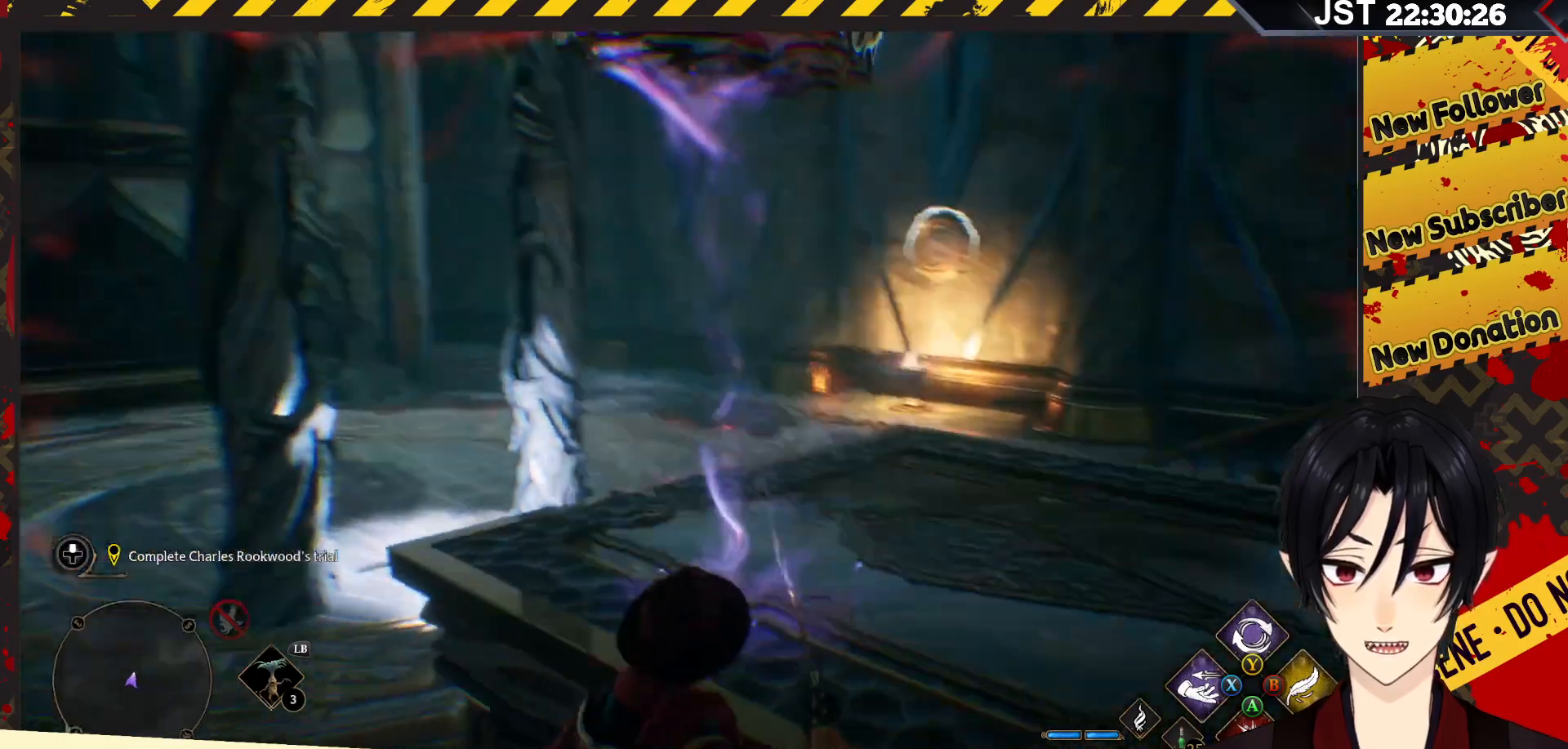
{"buttons": ["R2"], "left_stick": "up-right", "right_stick": "center", "events": [[133, "right_stick", "center"], [433, "left_stick", "up-right"]]}
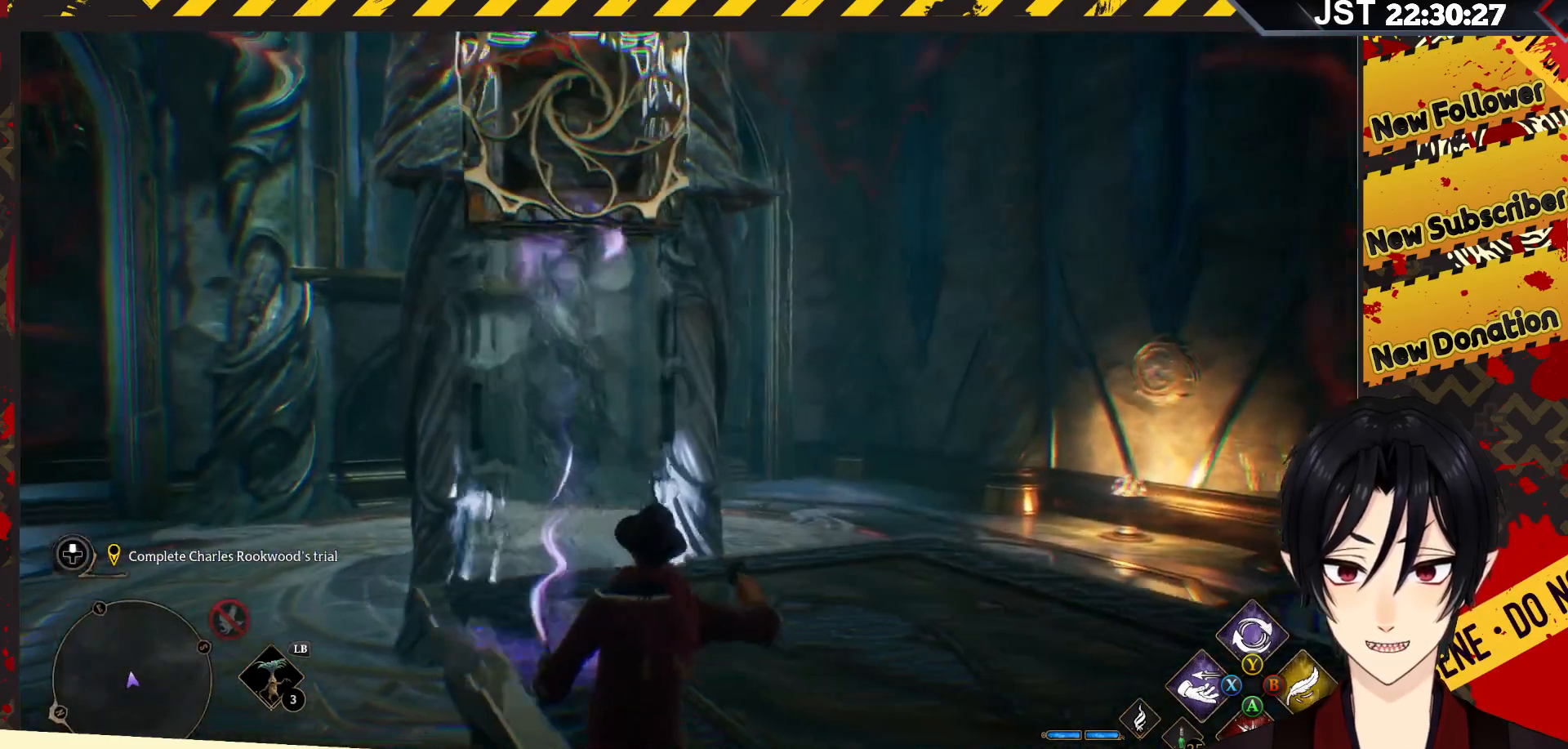
{"buttons": ["R2"], "left_stick": "center", "right_stick": "down", "events": [[100, "left_stick", "up"], [167, "right_stick", "down"], [350, "left_stick", "center"]]}
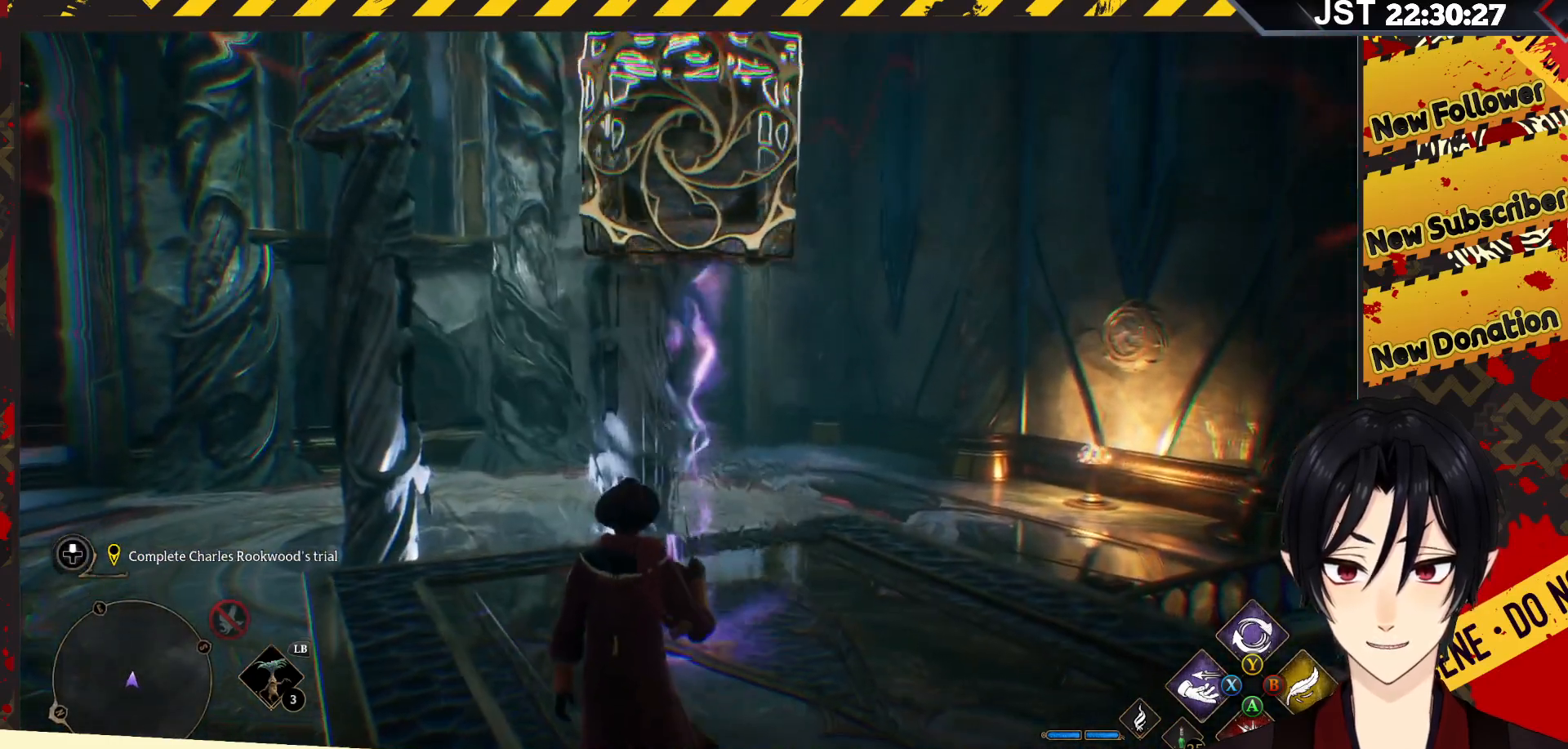
{"buttons": ["R2"], "left_stick": "center", "right_stick": "down", "events": []}
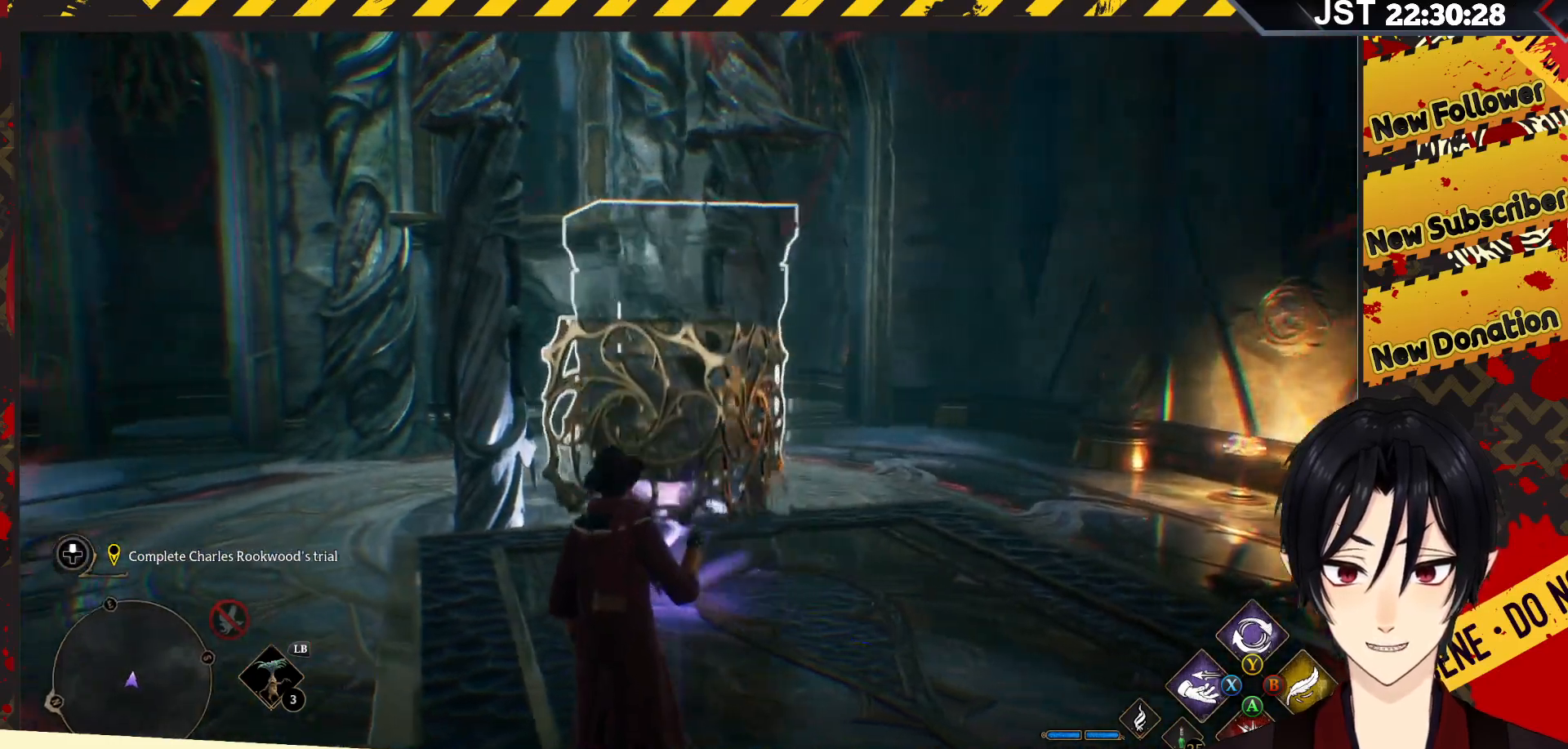
{"buttons": ["R2"], "left_stick": "center", "right_stick": "down", "events": []}
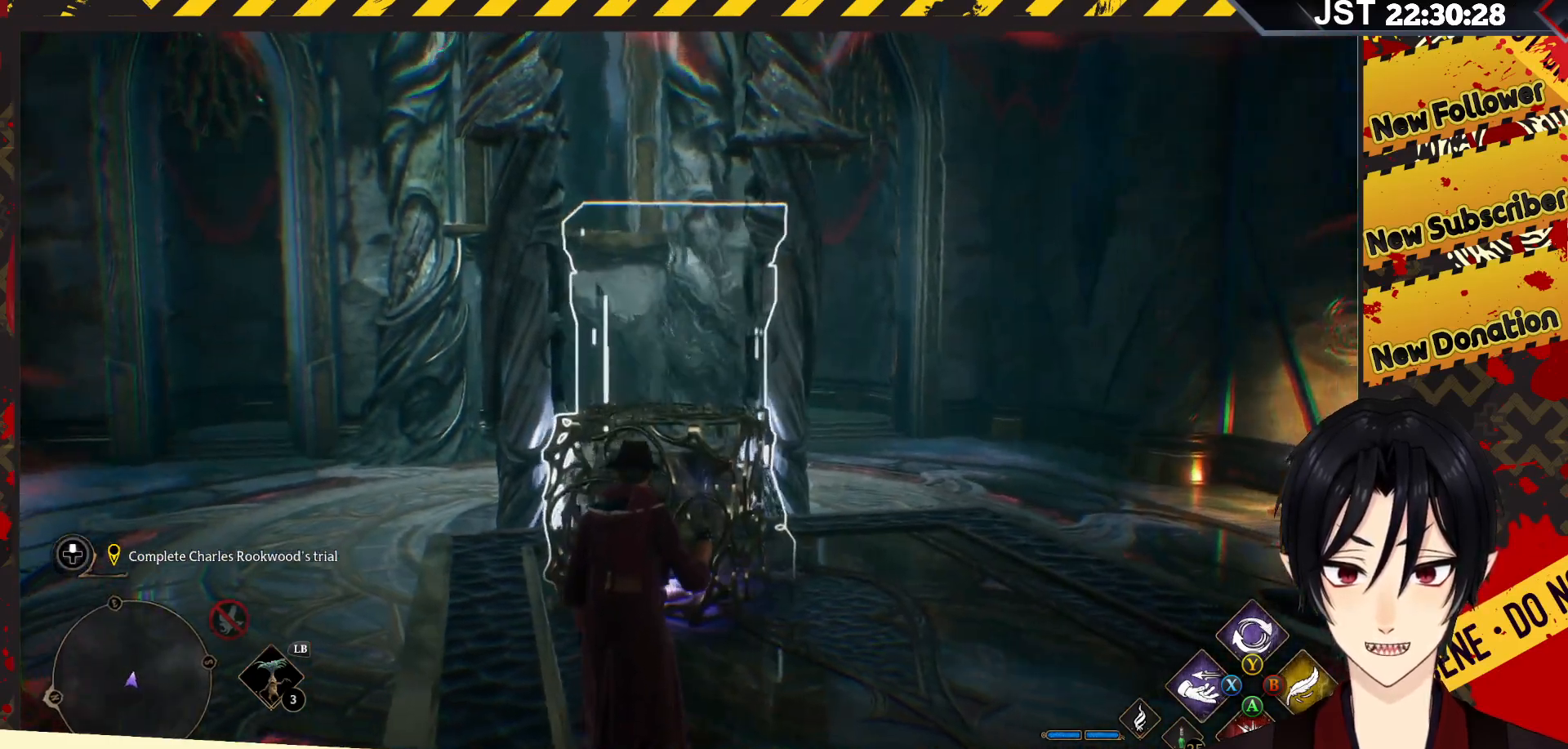
{"buttons": ["R2"], "left_stick": "up-right", "right_stick": "down", "events": [[367, "left_stick", "up-right"]]}
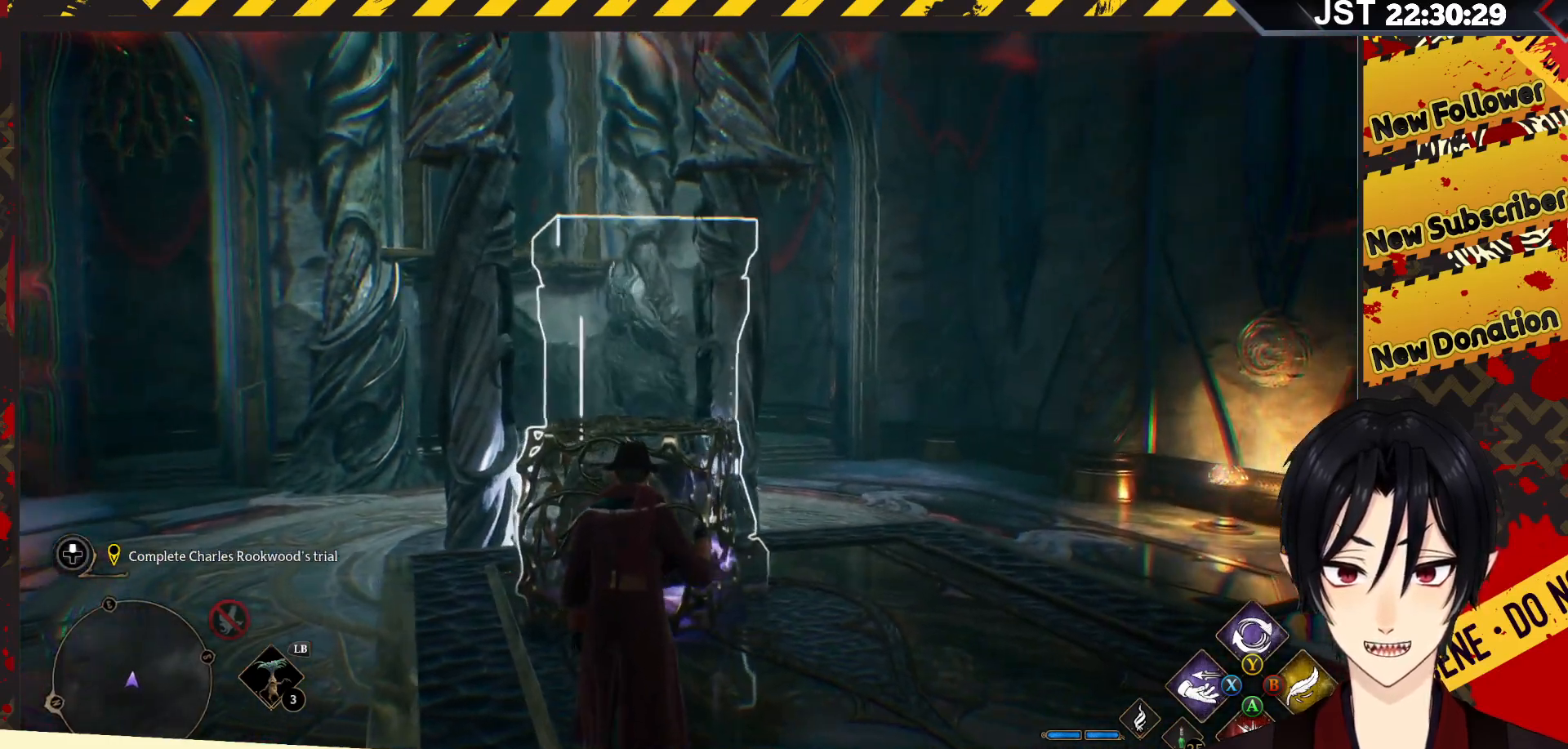
{"buttons": ["R2"], "left_stick": "up-right", "right_stick": "down", "events": [[250, "left_stick", "up"], [433, "left_stick", "up-right"]]}
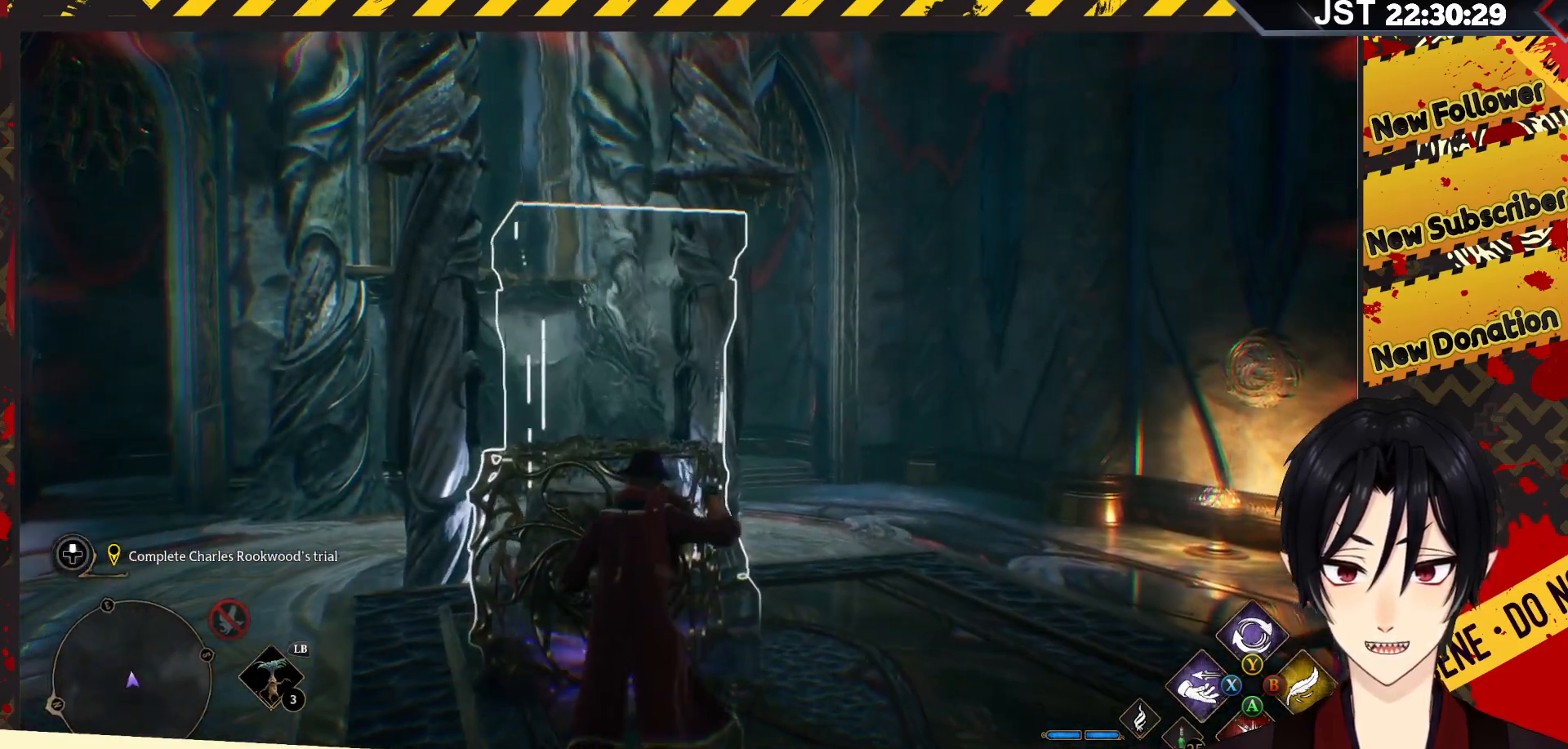
{"buttons": ["R2"], "left_stick": "center", "right_stick": "down", "events": [[250, "left_stick", "center"]]}
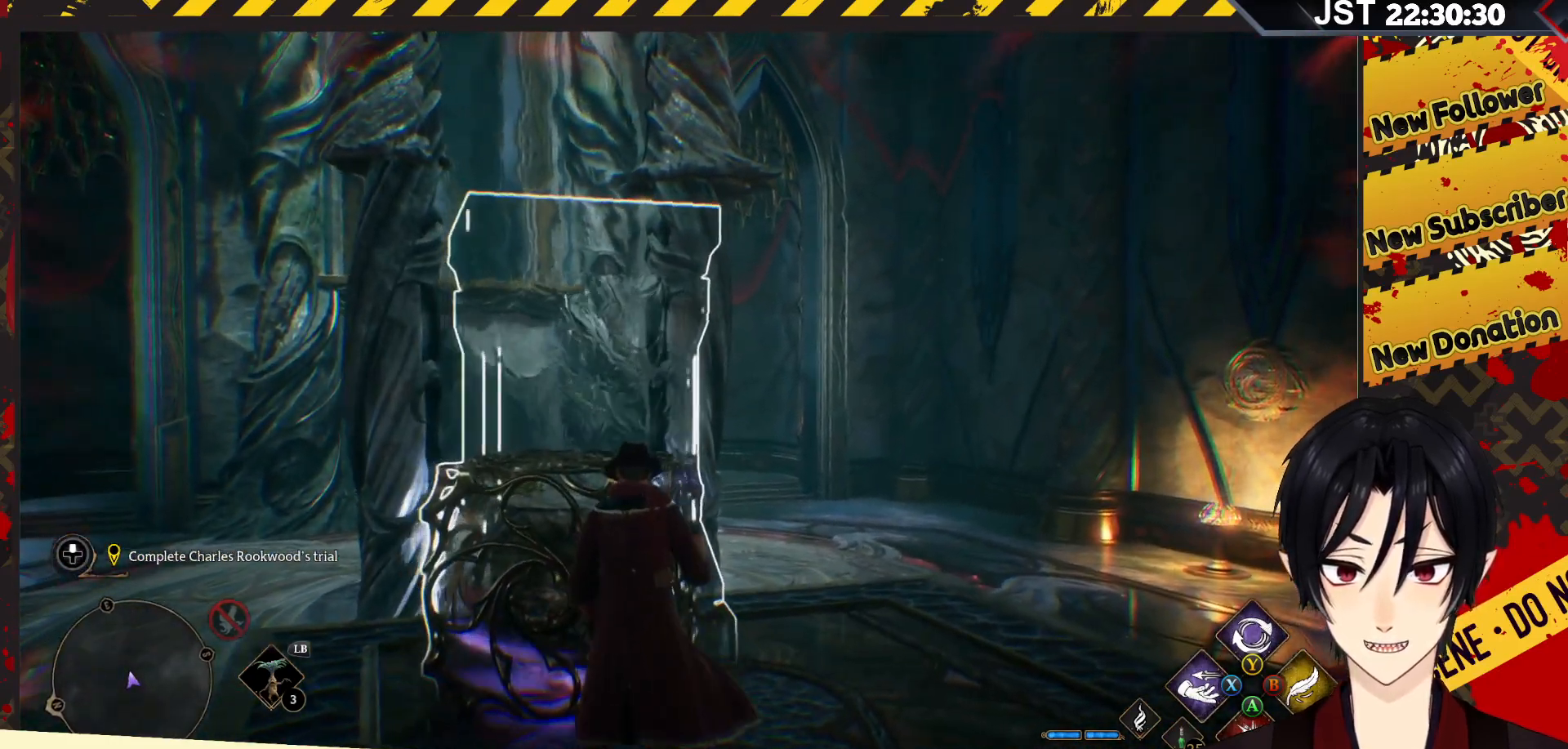
{"buttons": [], "left_stick": "center", "right_stick": "center", "events": [[333, "R2", "up"], [433, "right_stick", "center"]]}
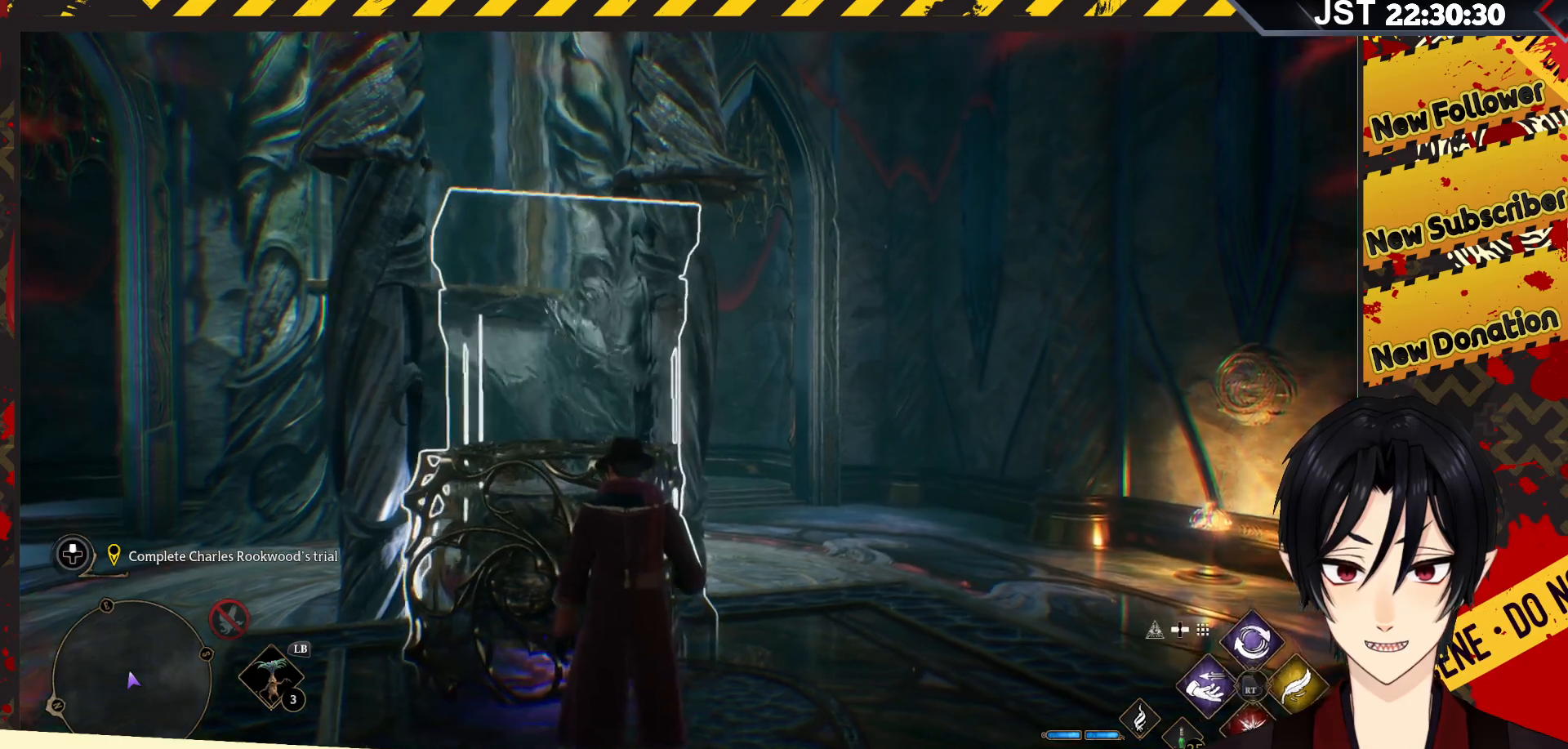
{"buttons": [], "left_stick": "down-left", "right_stick": "center", "events": [[50, "left_stick", "down-left"]]}
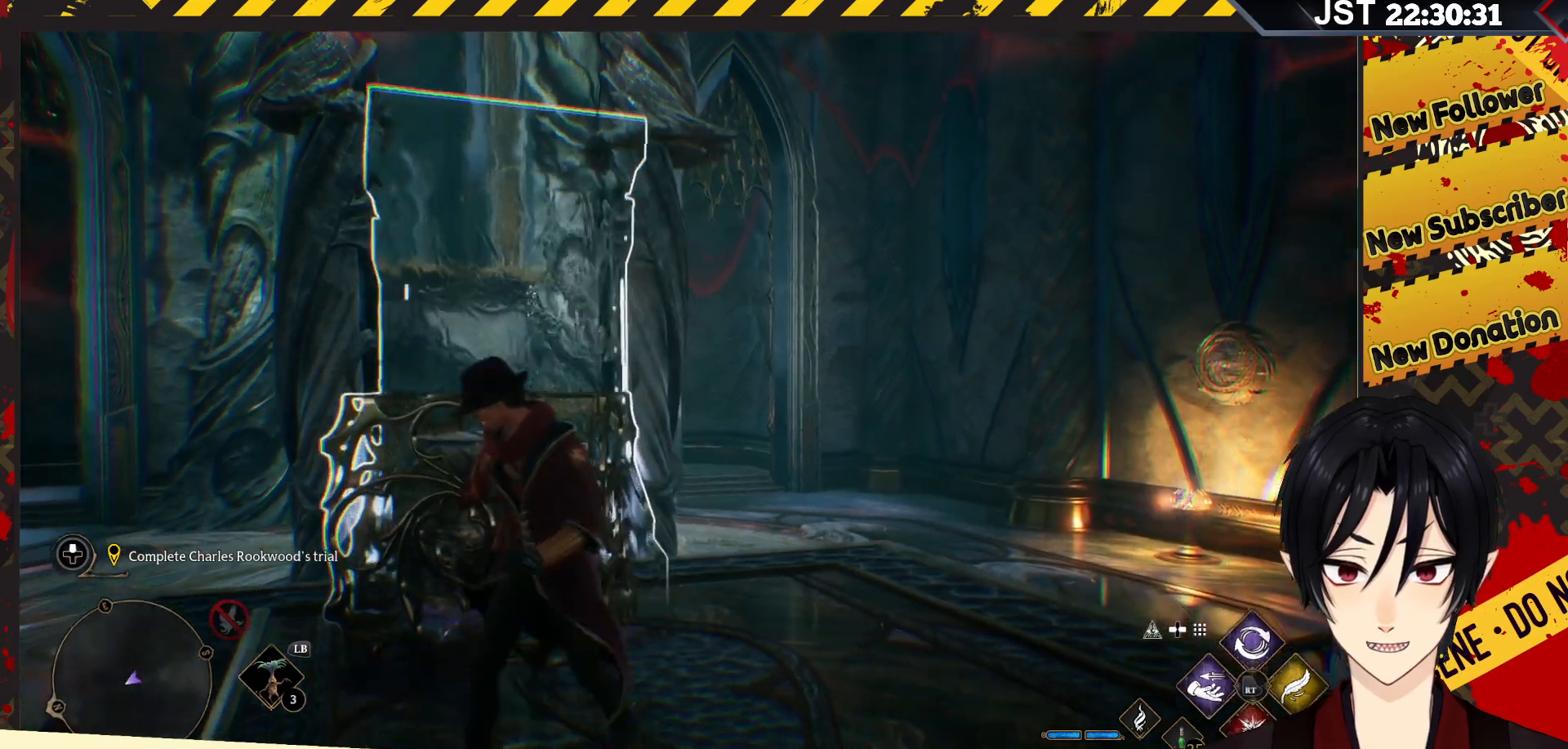
{"buttons": [], "left_stick": "up-left", "right_stick": "down", "events": [[100, "left_stick", "left"], [333, "left_stick", "up-left"], [367, "right_stick", "down"]]}
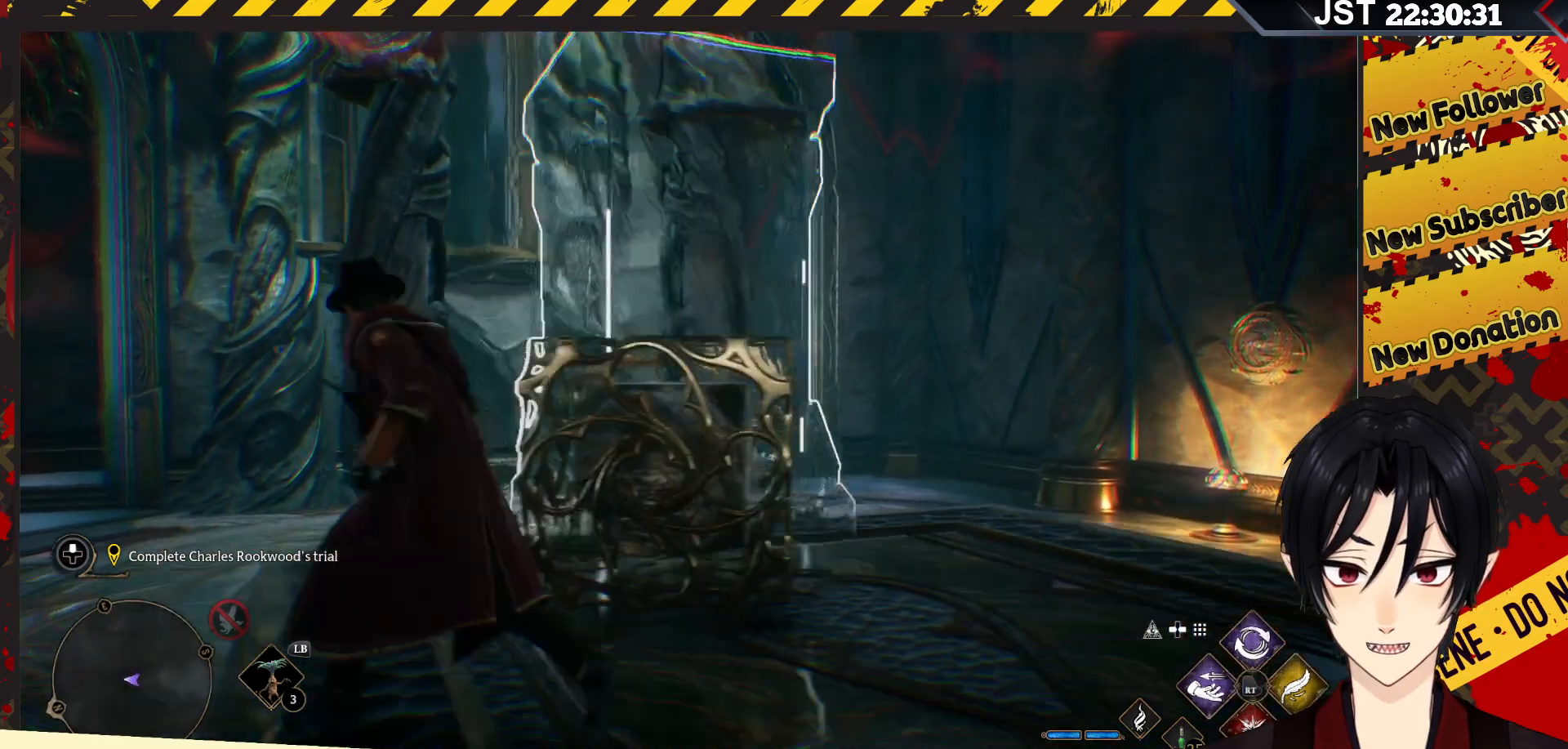
{"buttons": [], "left_stick": "up", "right_stick": "center", "events": [[67, "right_stick", "center"], [200, "left_stick", "up"]]}
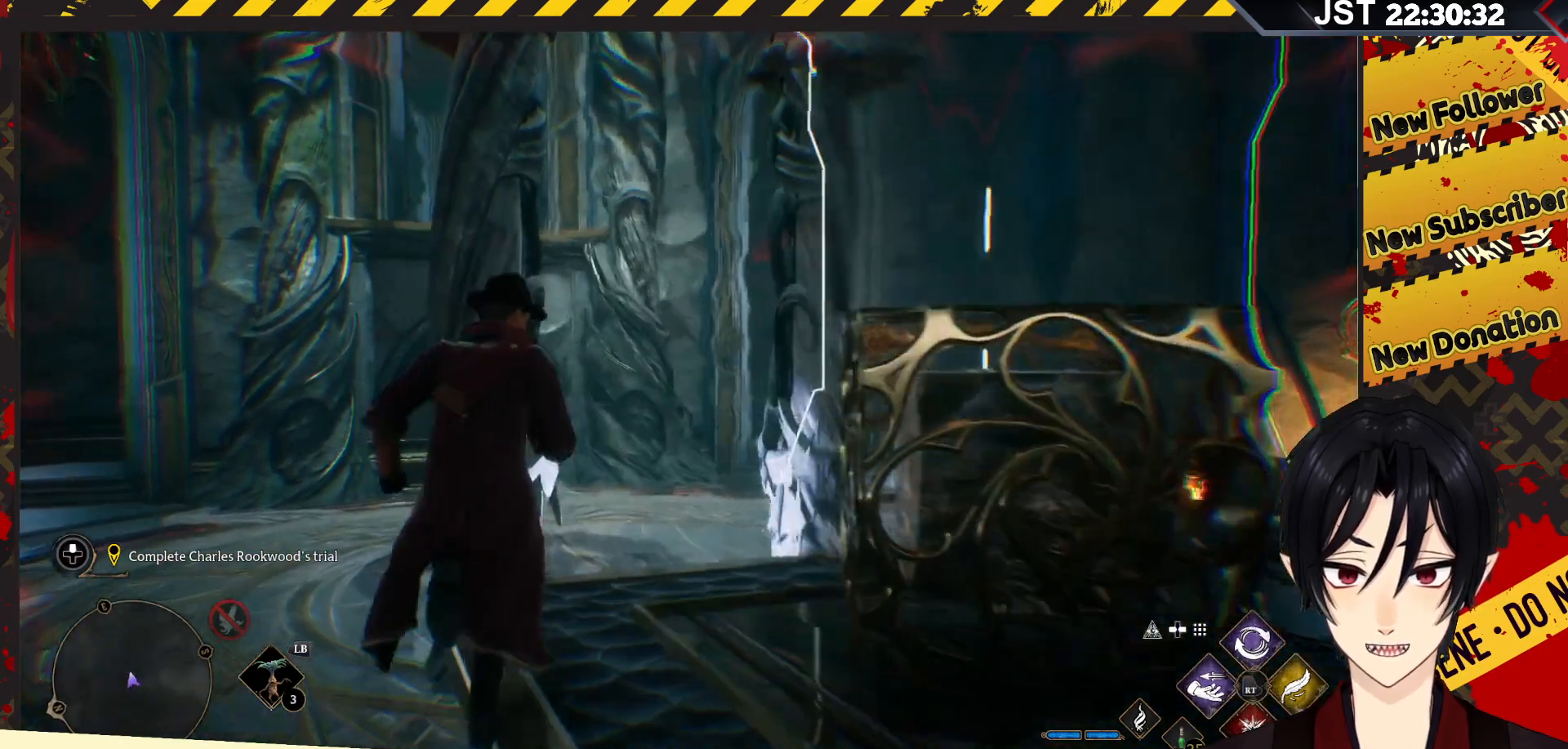
{"buttons": ["A"], "left_stick": "up", "right_stick": "center", "events": [[400, "A", "down"]]}
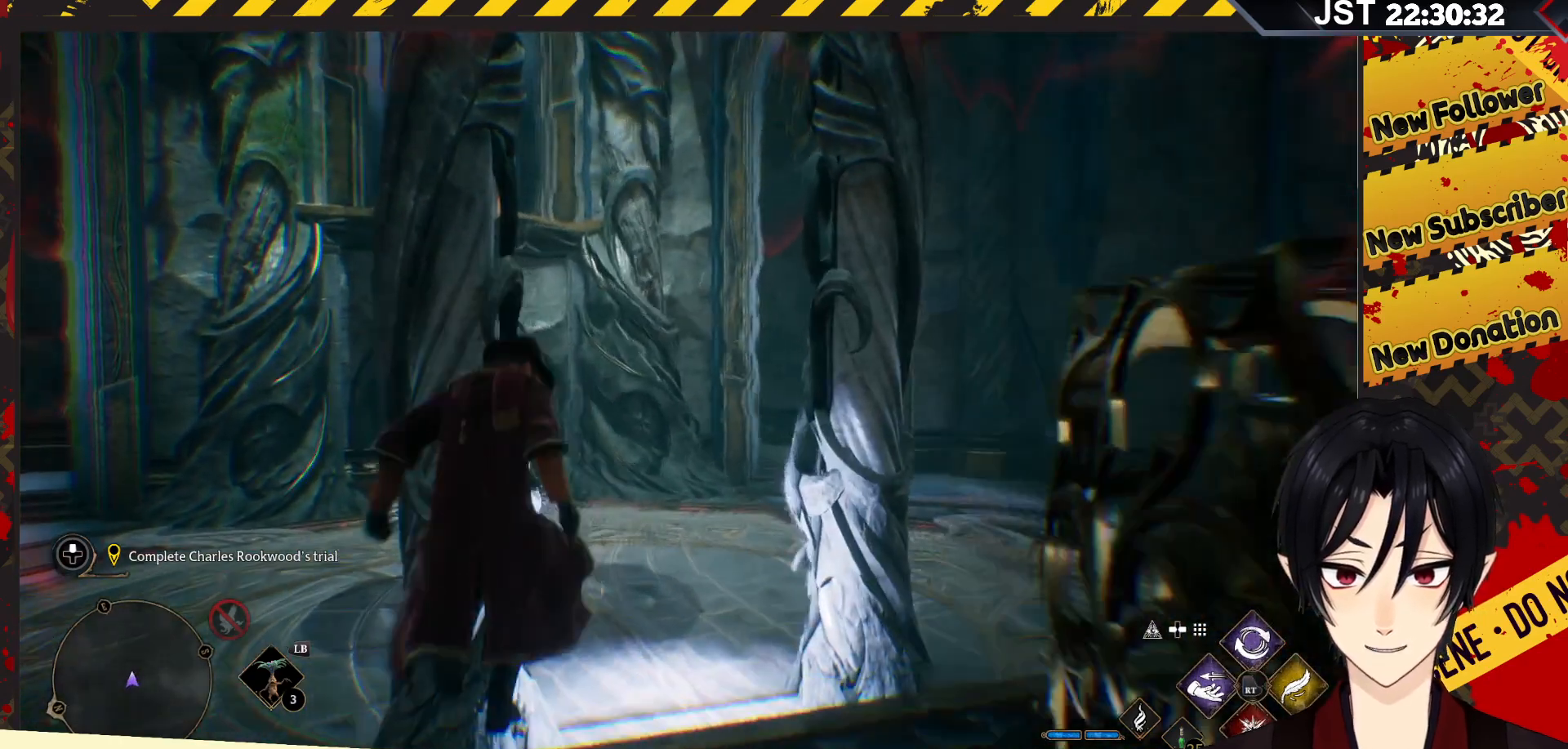
{"buttons": ["A"], "left_stick": "up", "right_stick": "center", "events": []}
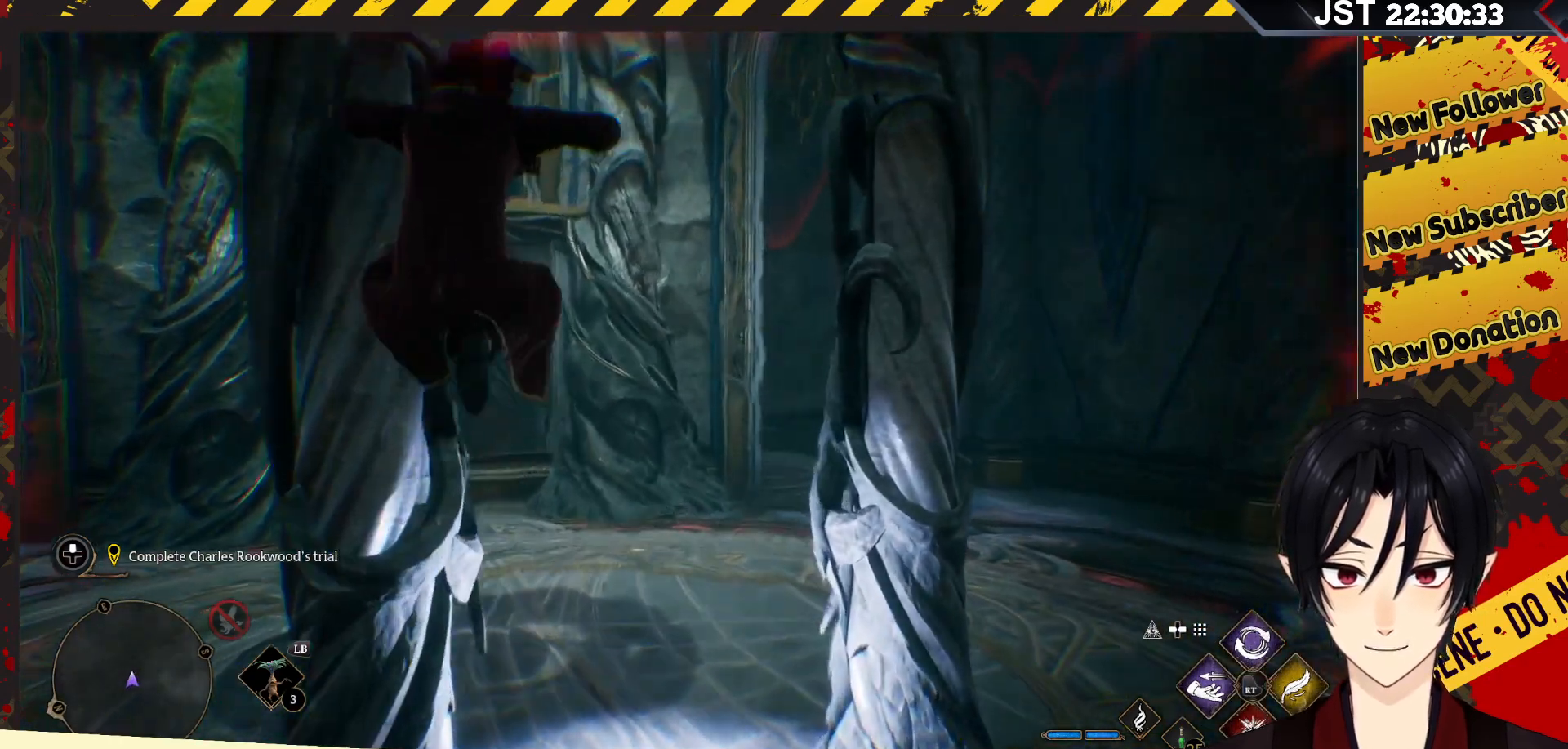
{"buttons": [], "left_stick": "up", "right_stick": "center", "events": [[300, "A", "up"]]}
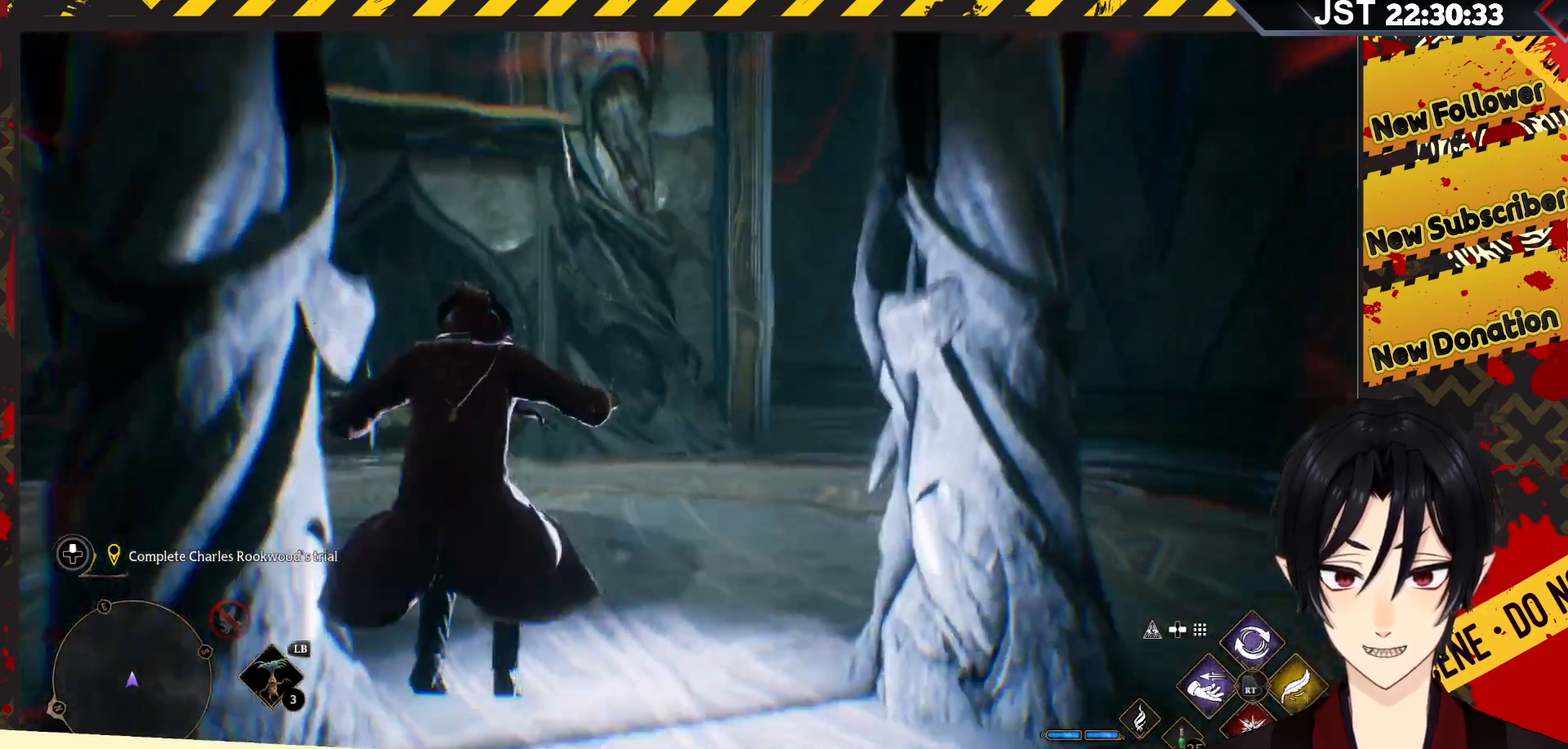
{"buttons": [], "left_stick": "up-left", "right_stick": "right", "events": [[100, "right_stick", "right"], [217, "left_stick", "up-left"]]}